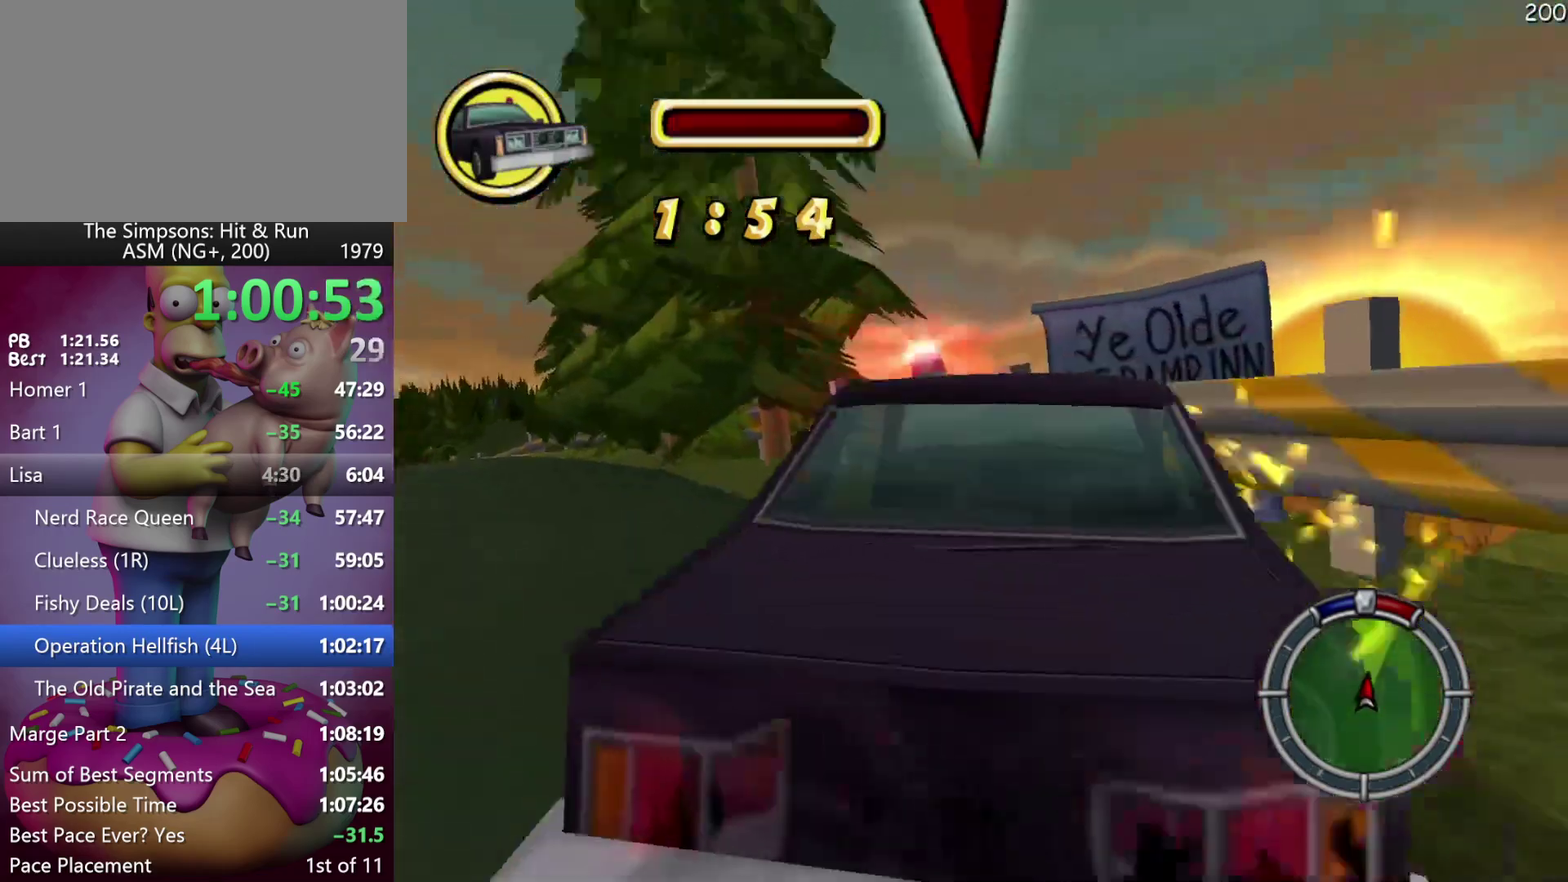
Gameplay with a controller (Xbox layout); each line is a JSON object with the inputs held at the frame after it. "events" lists button and stick changes between this image and that frame as [ms after this image, input, new state], when the widget could be followed in between. Not read: DPAD_DOWN DPAD_LEFT DPAD_RIGHT L3 R3 left_stick.
{"buttons": ["X", "R2"], "events": [[367, "R2", "down"], [367, "X", "down"], [467, "L2", "up"]]}
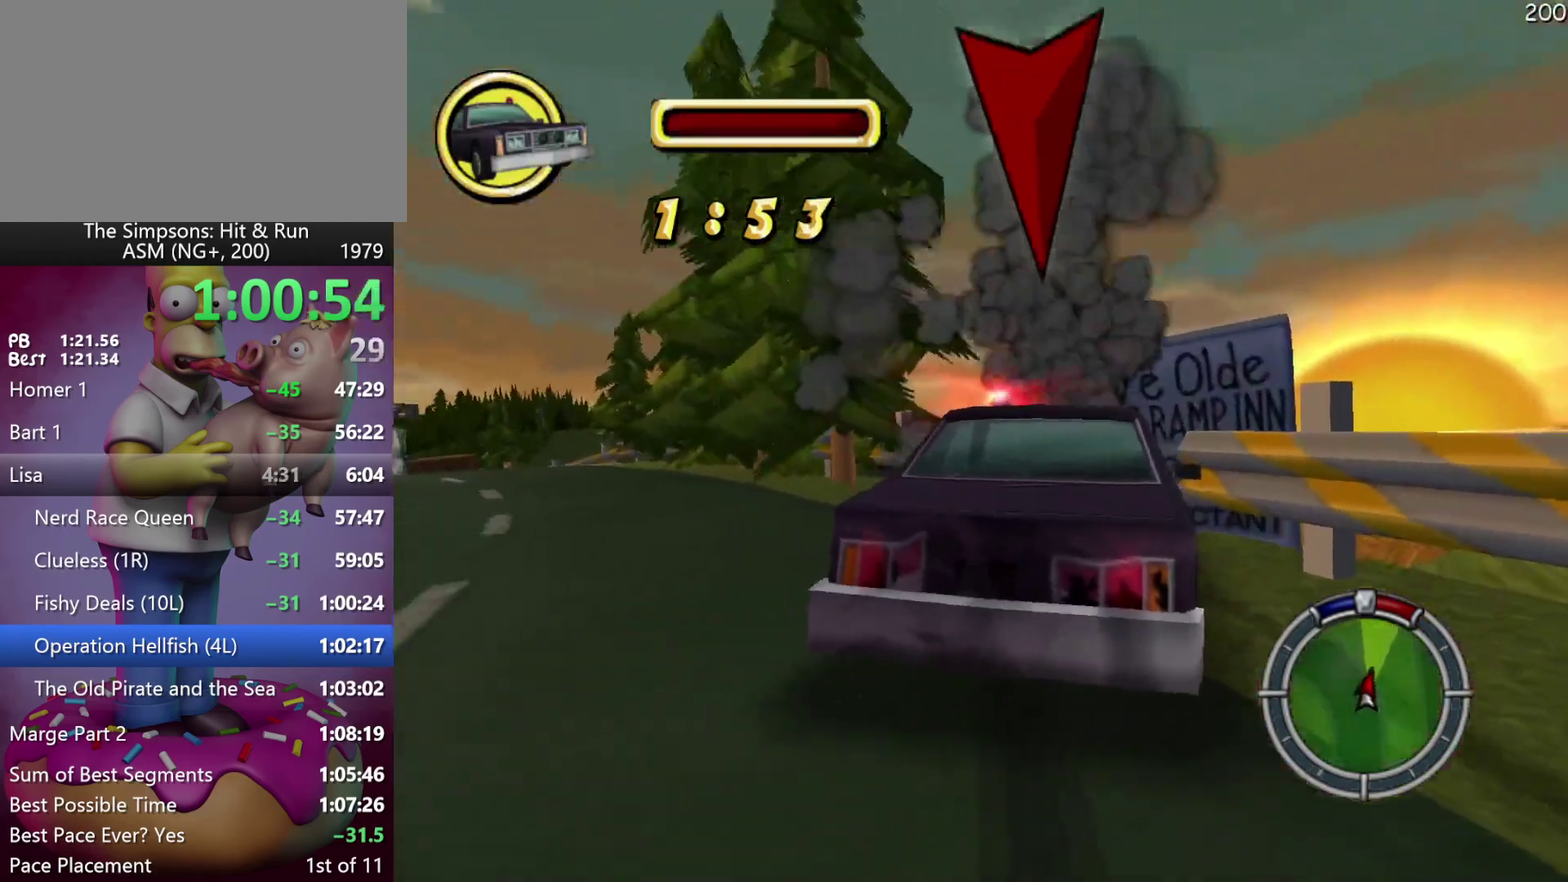
{"buttons": ["R2"], "events": [[33, "X", "up"]]}
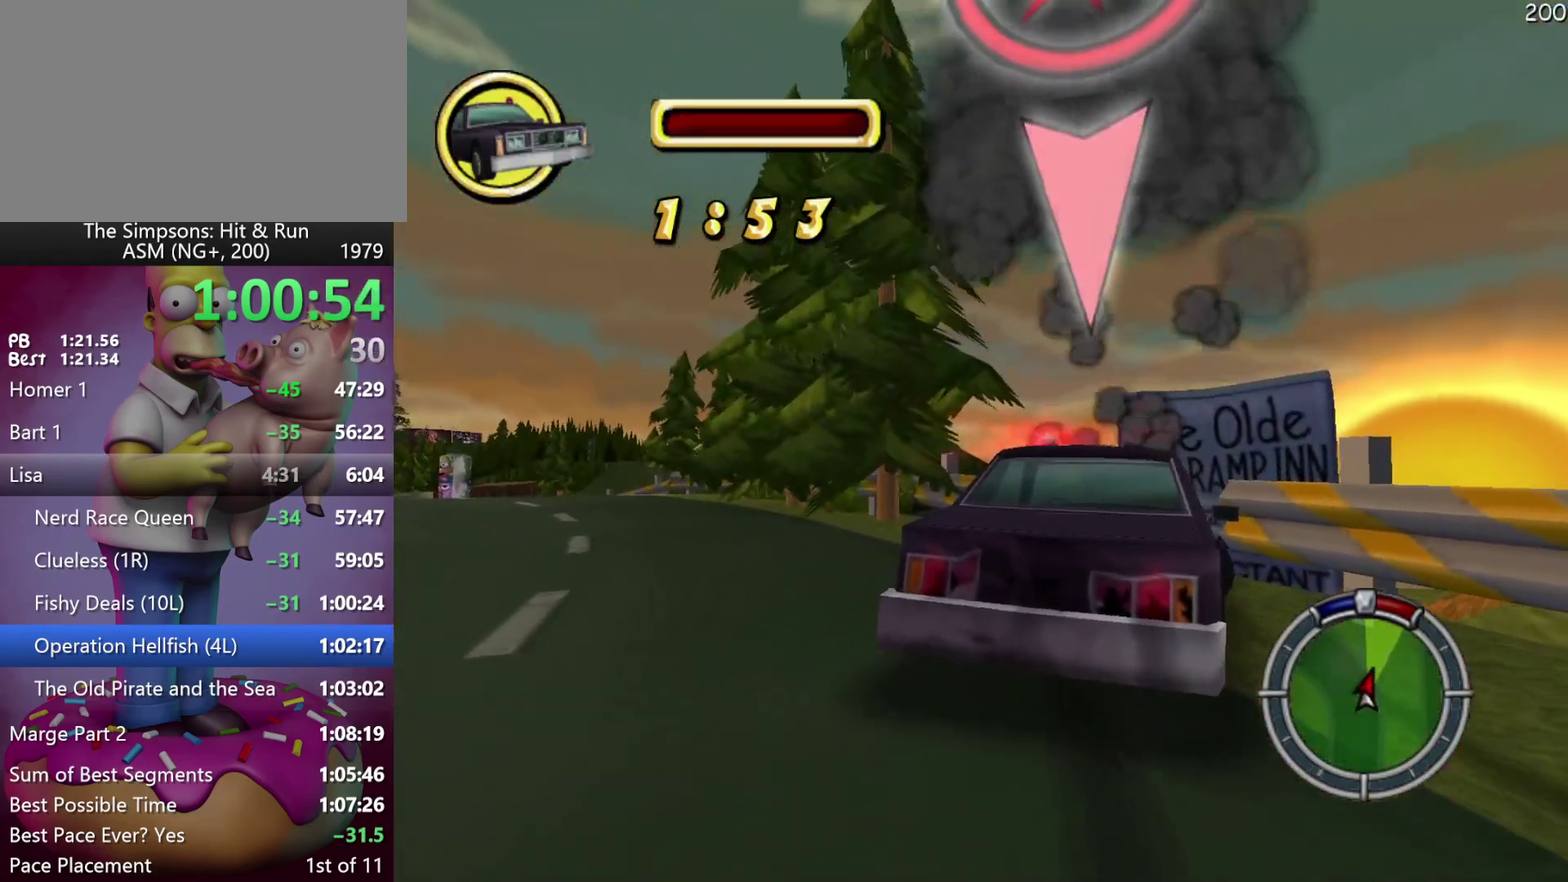
{"buttons": ["R2"], "events": []}
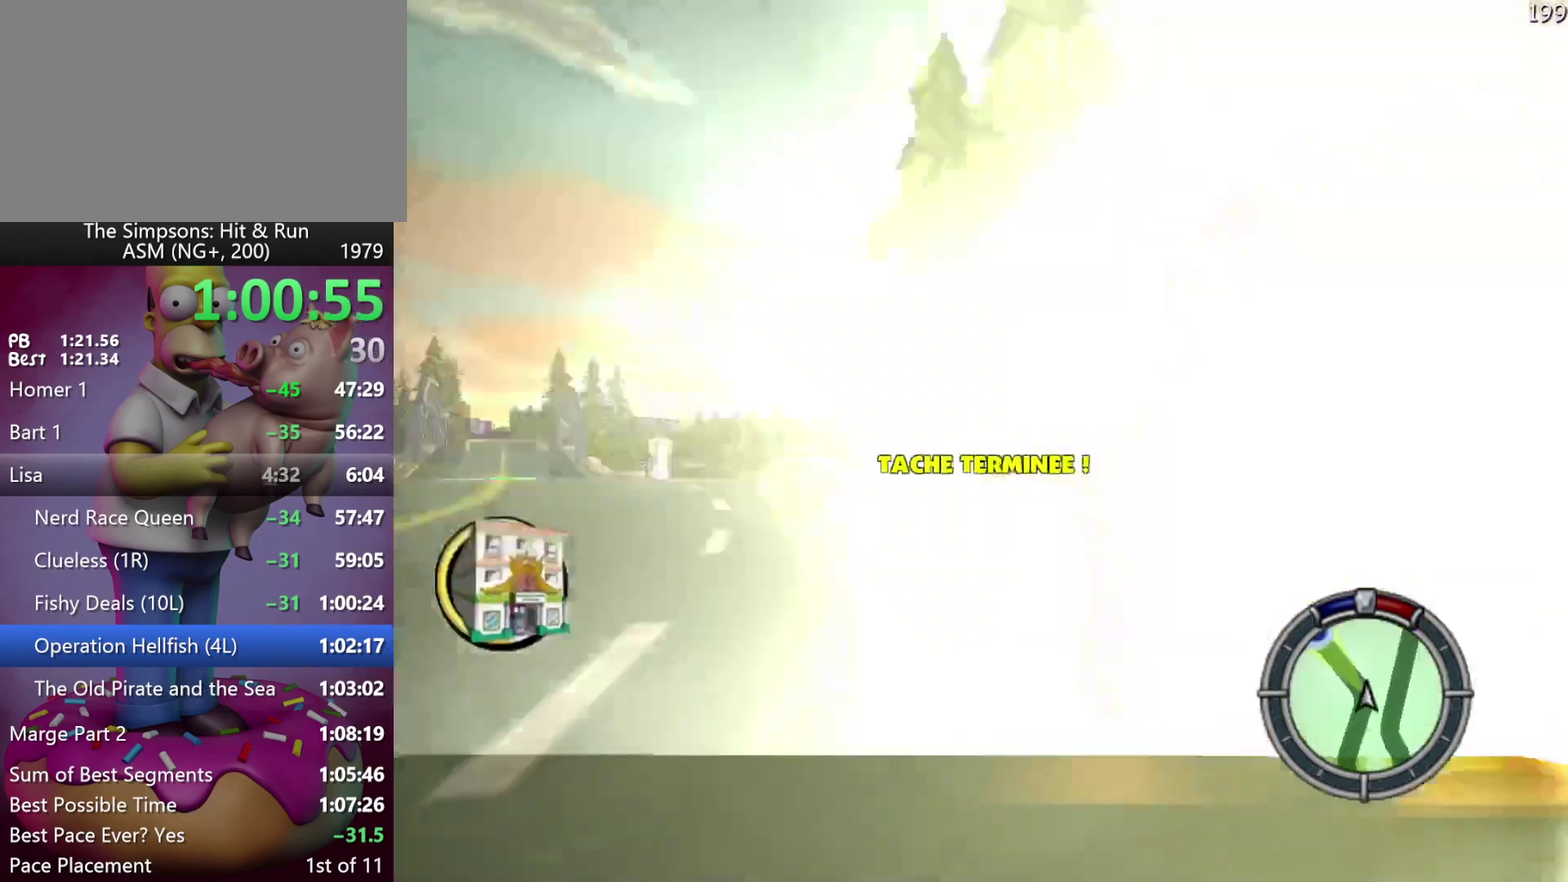
{"buttons": ["R2"], "events": []}
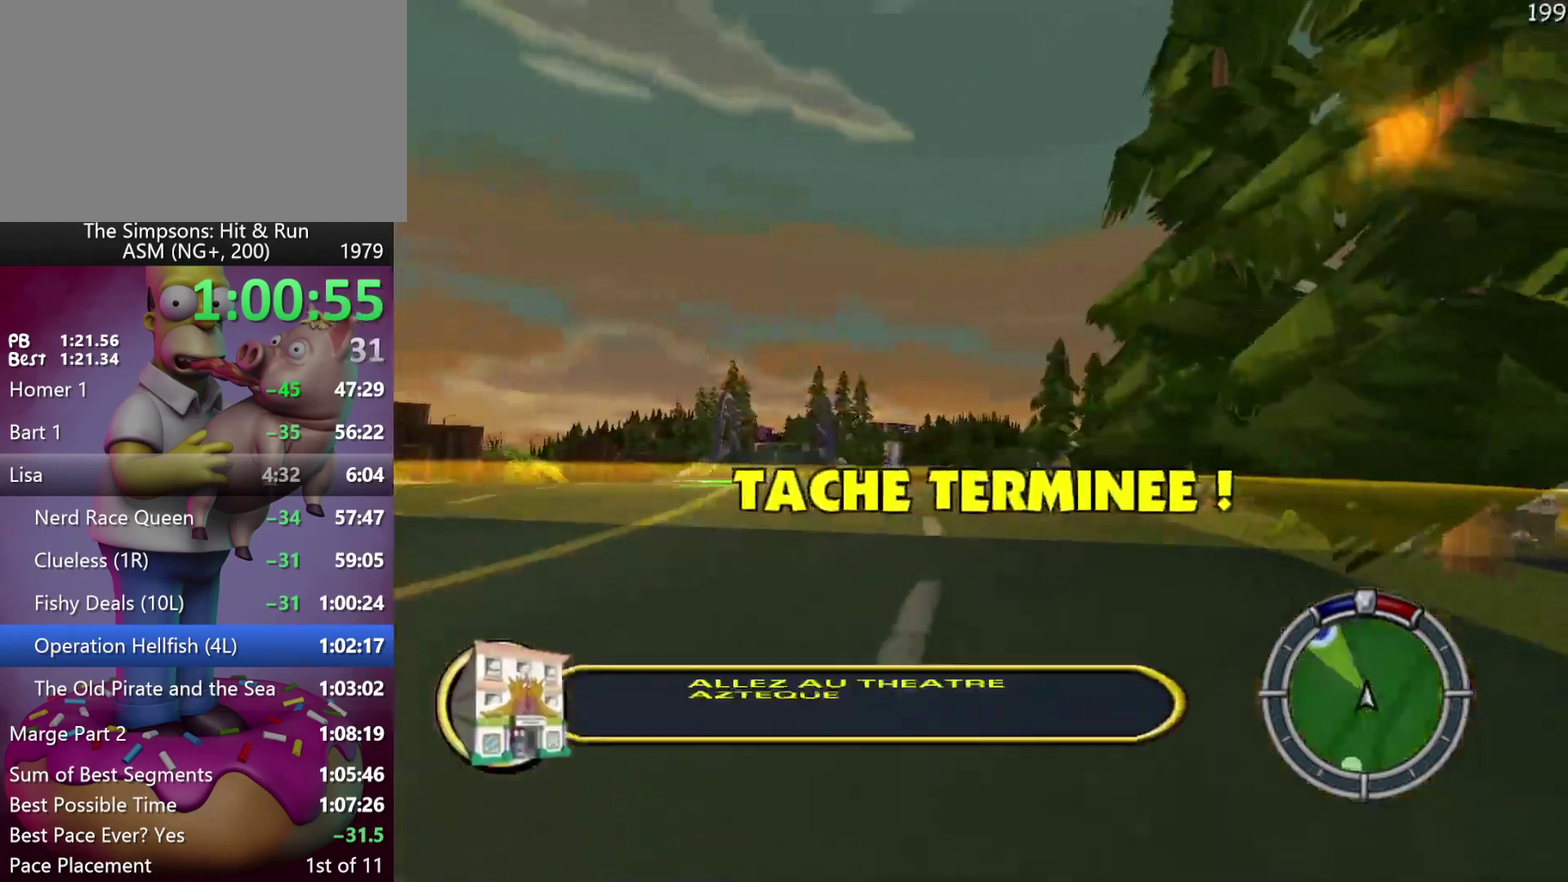
{"buttons": ["R2"], "events": []}
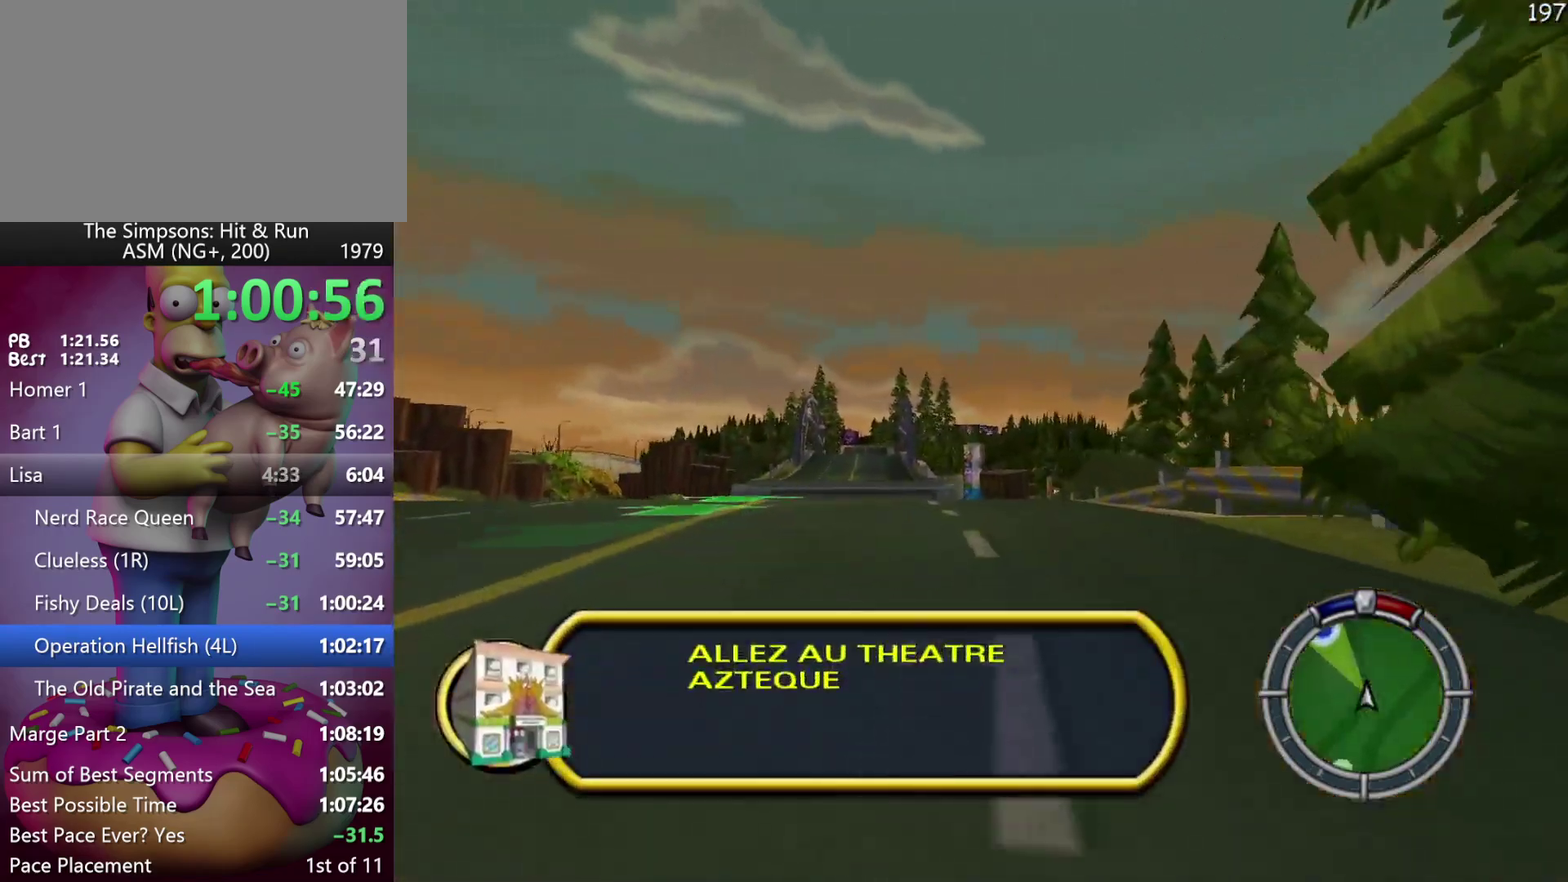
{"buttons": ["R2"], "events": []}
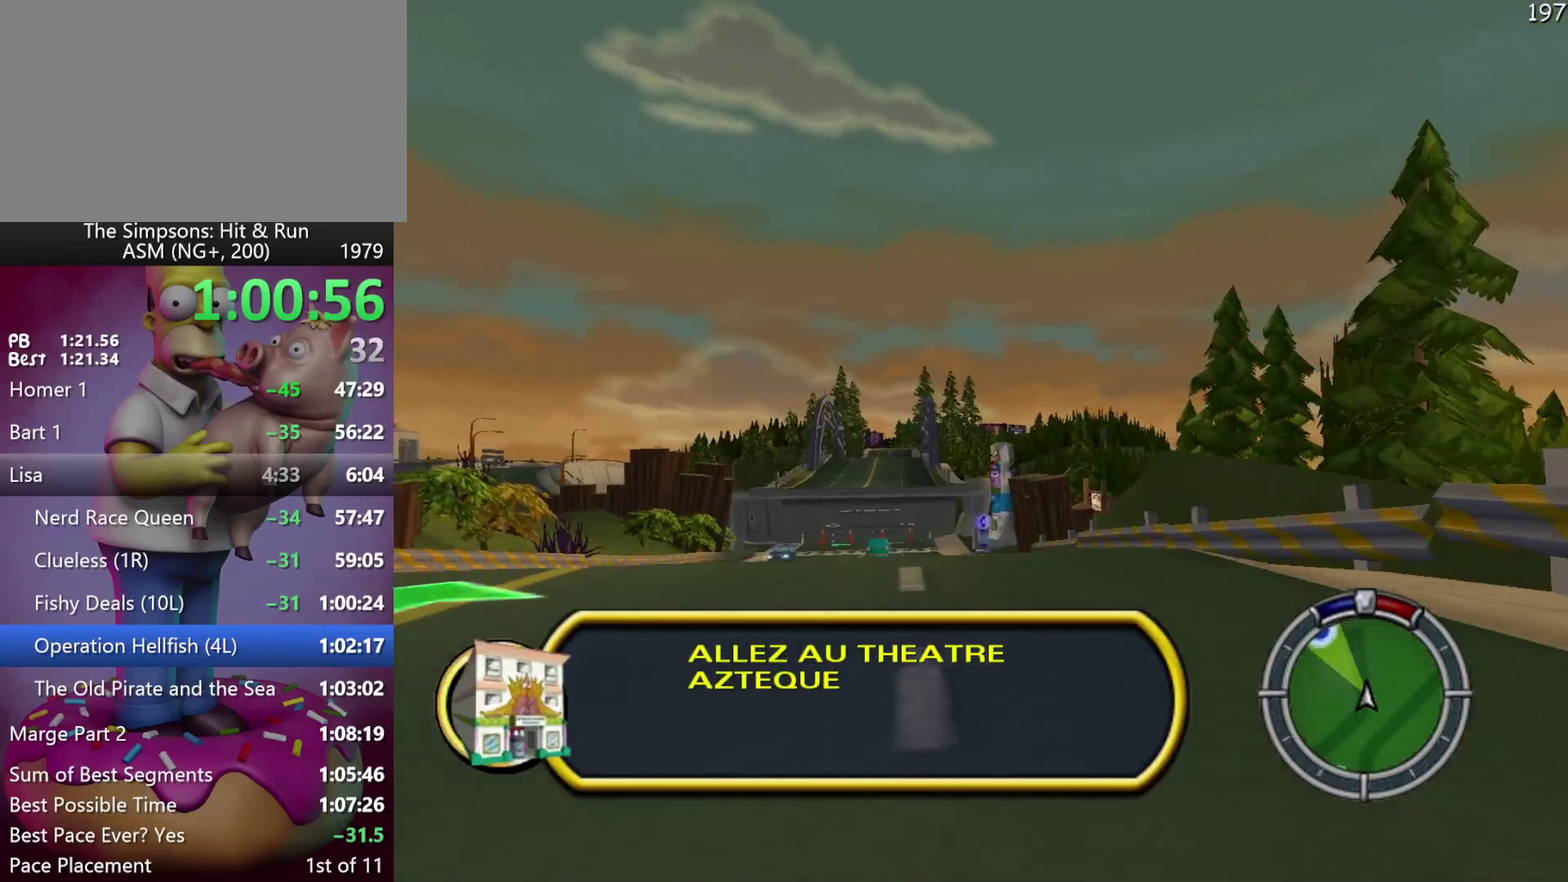
{"buttons": ["R2"], "events": []}
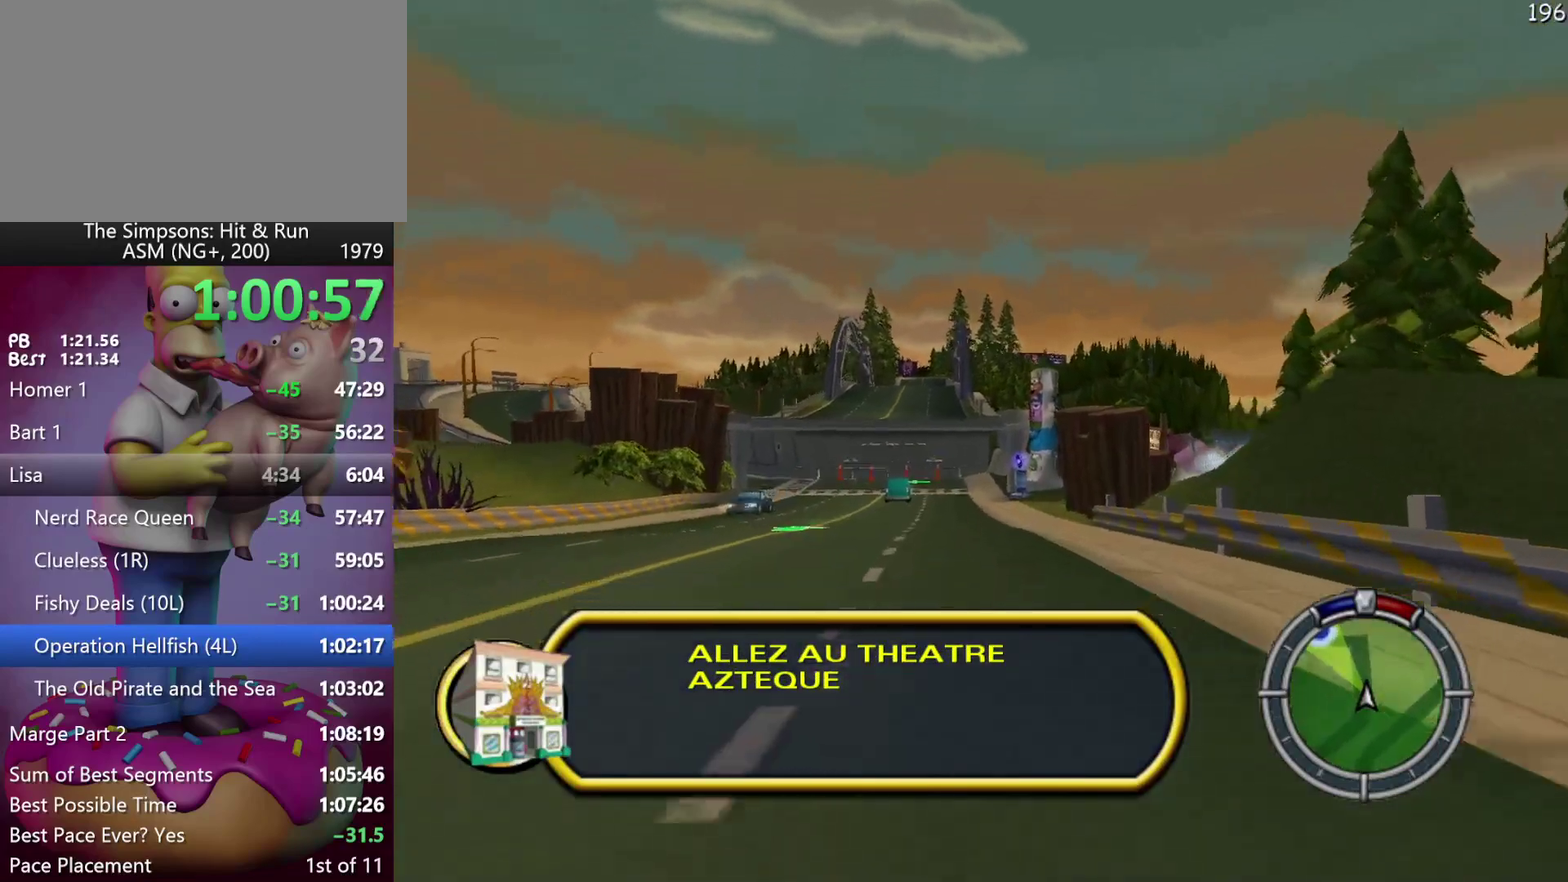
{"buttons": ["R2"], "events": []}
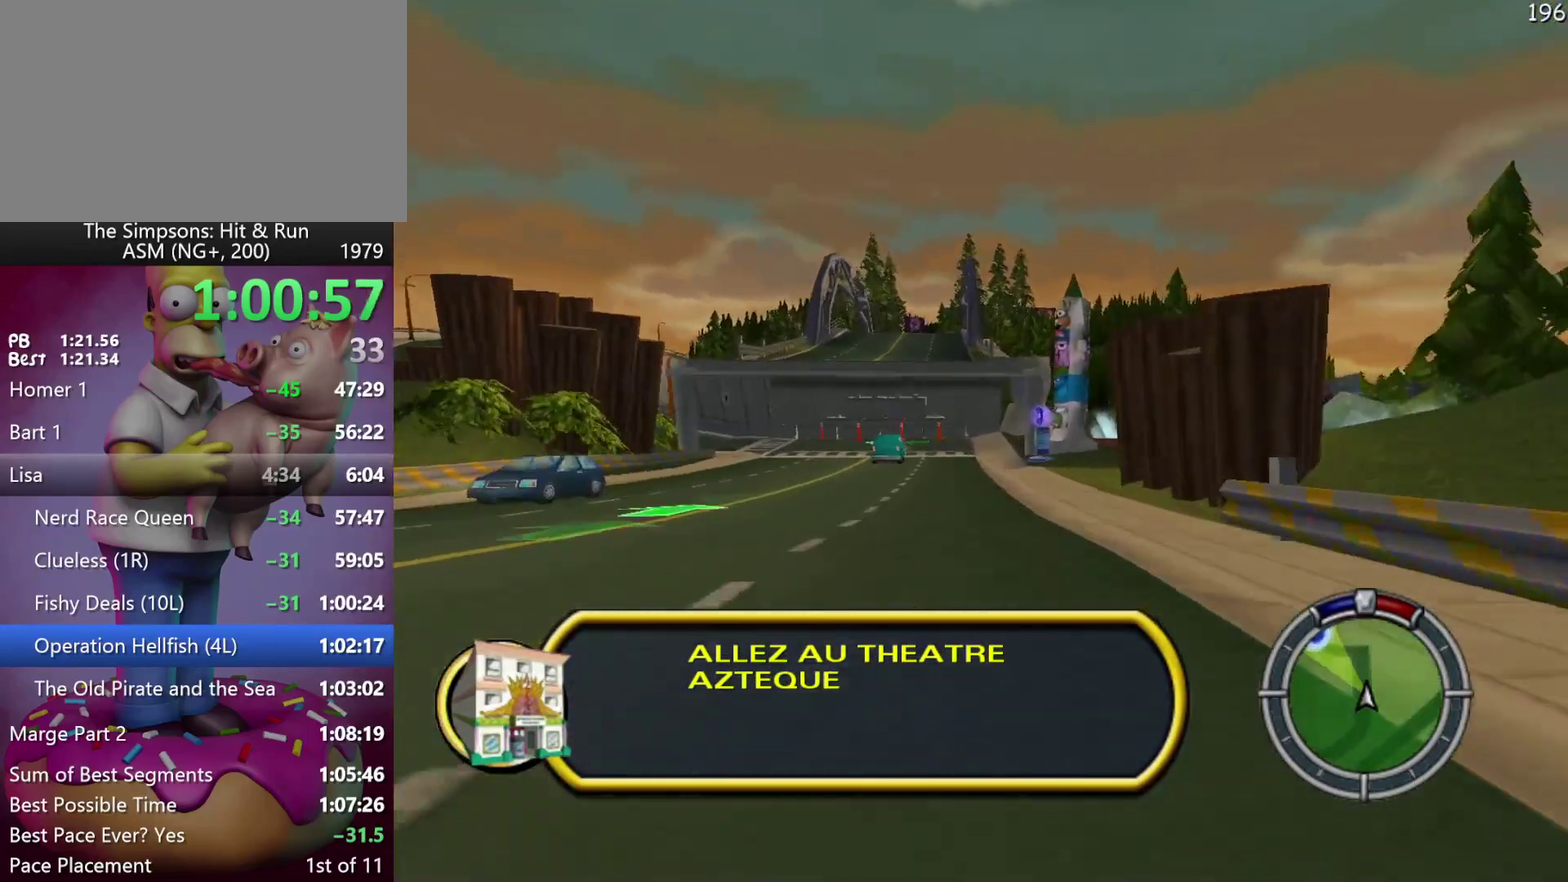
{"buttons": ["A", "R2"], "events": [[417, "A", "down"]]}
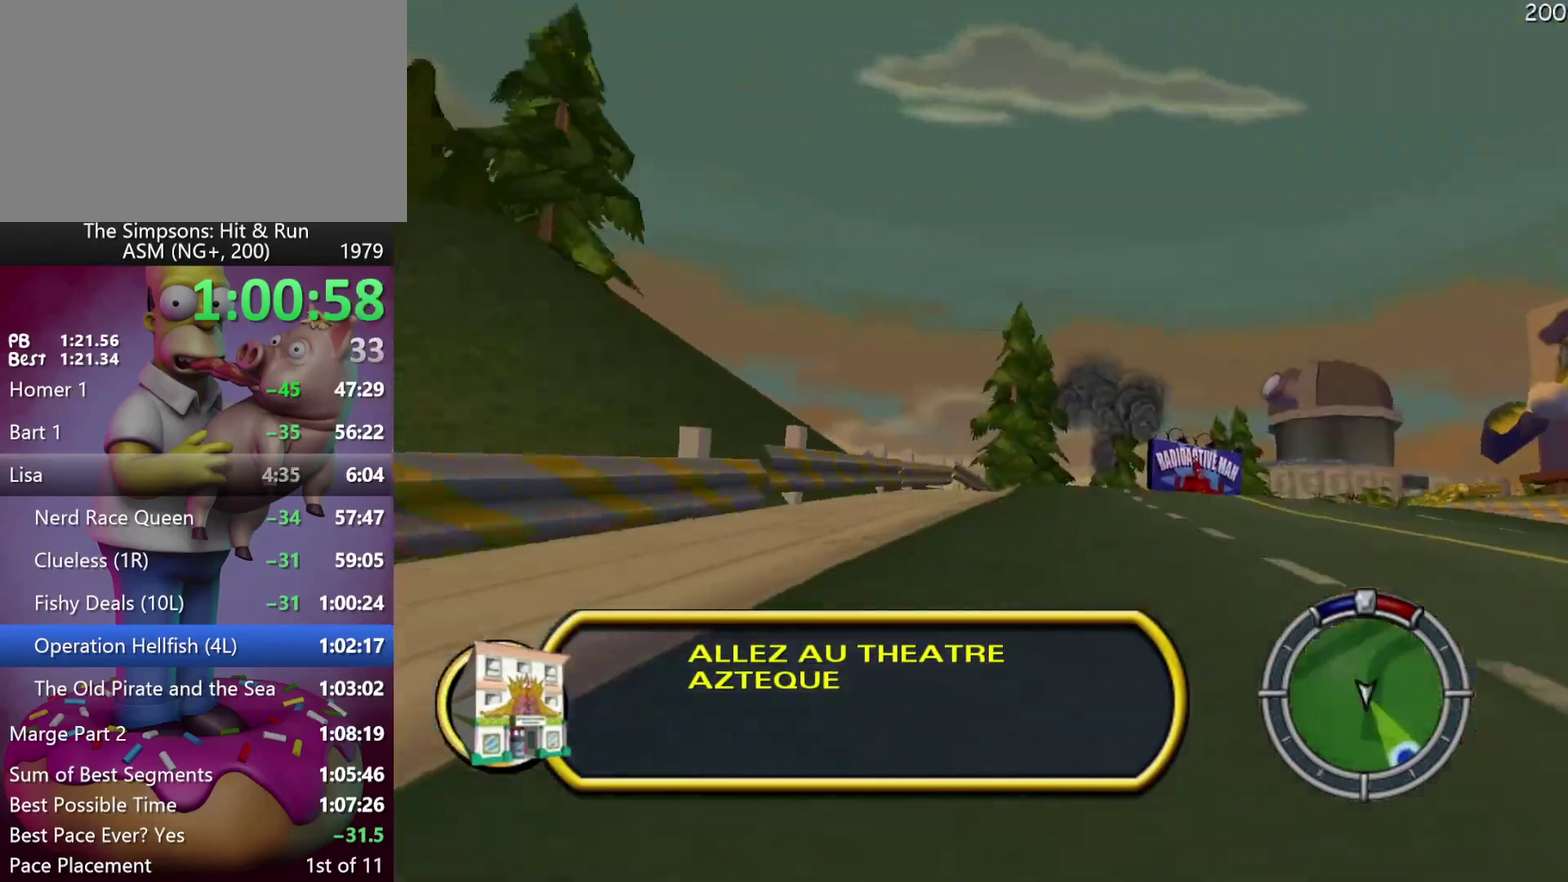
{"buttons": ["R2"], "events": [[133, "A", "up"]]}
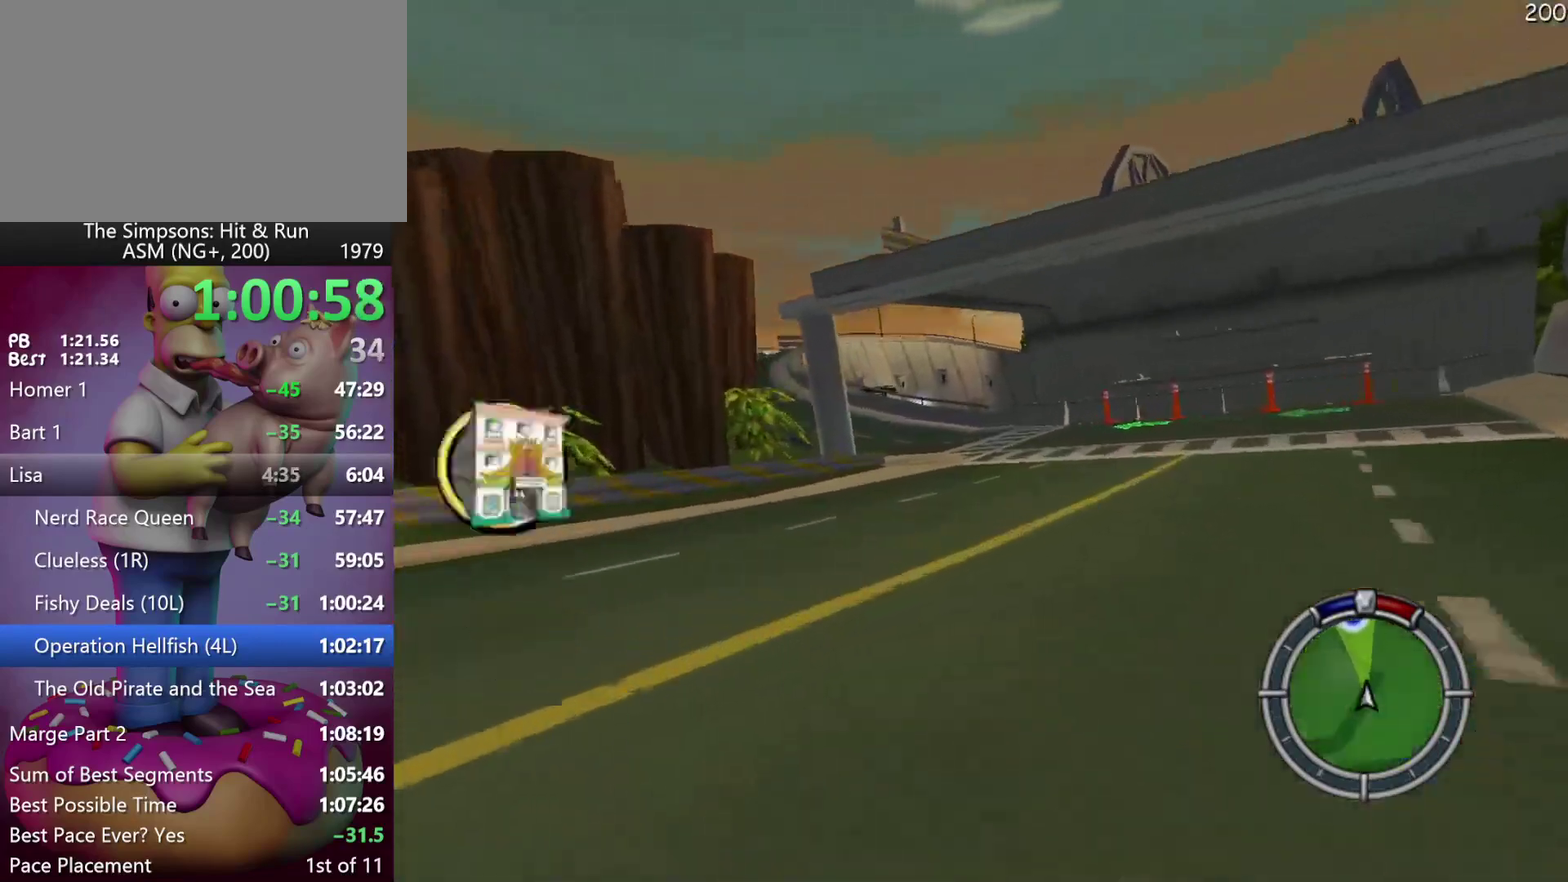
{"buttons": ["R2"], "events": []}
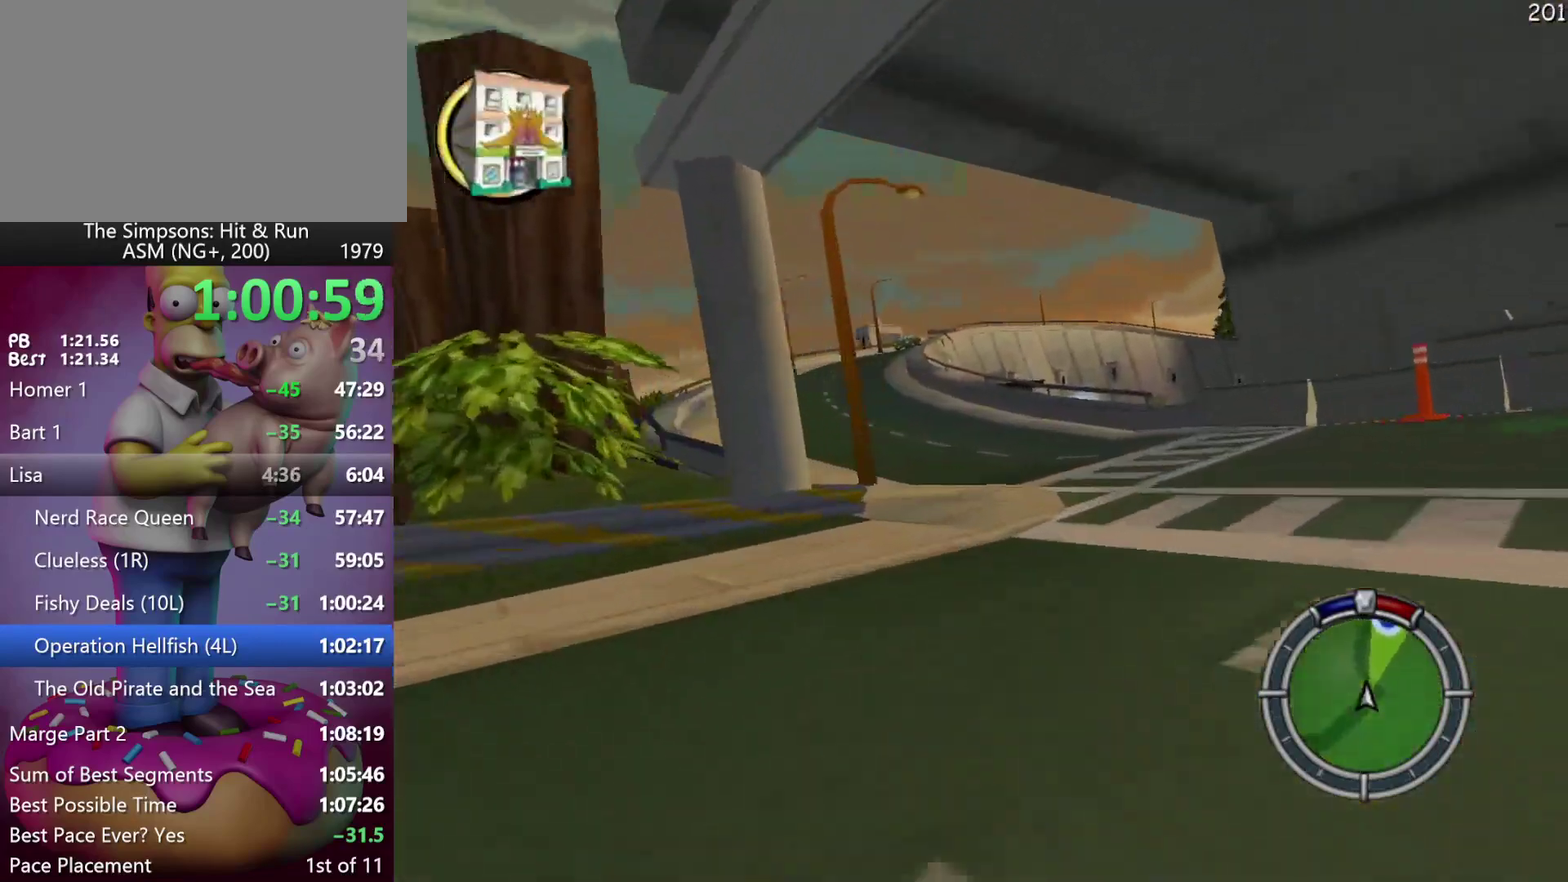
{"buttons": ["R2"], "events": []}
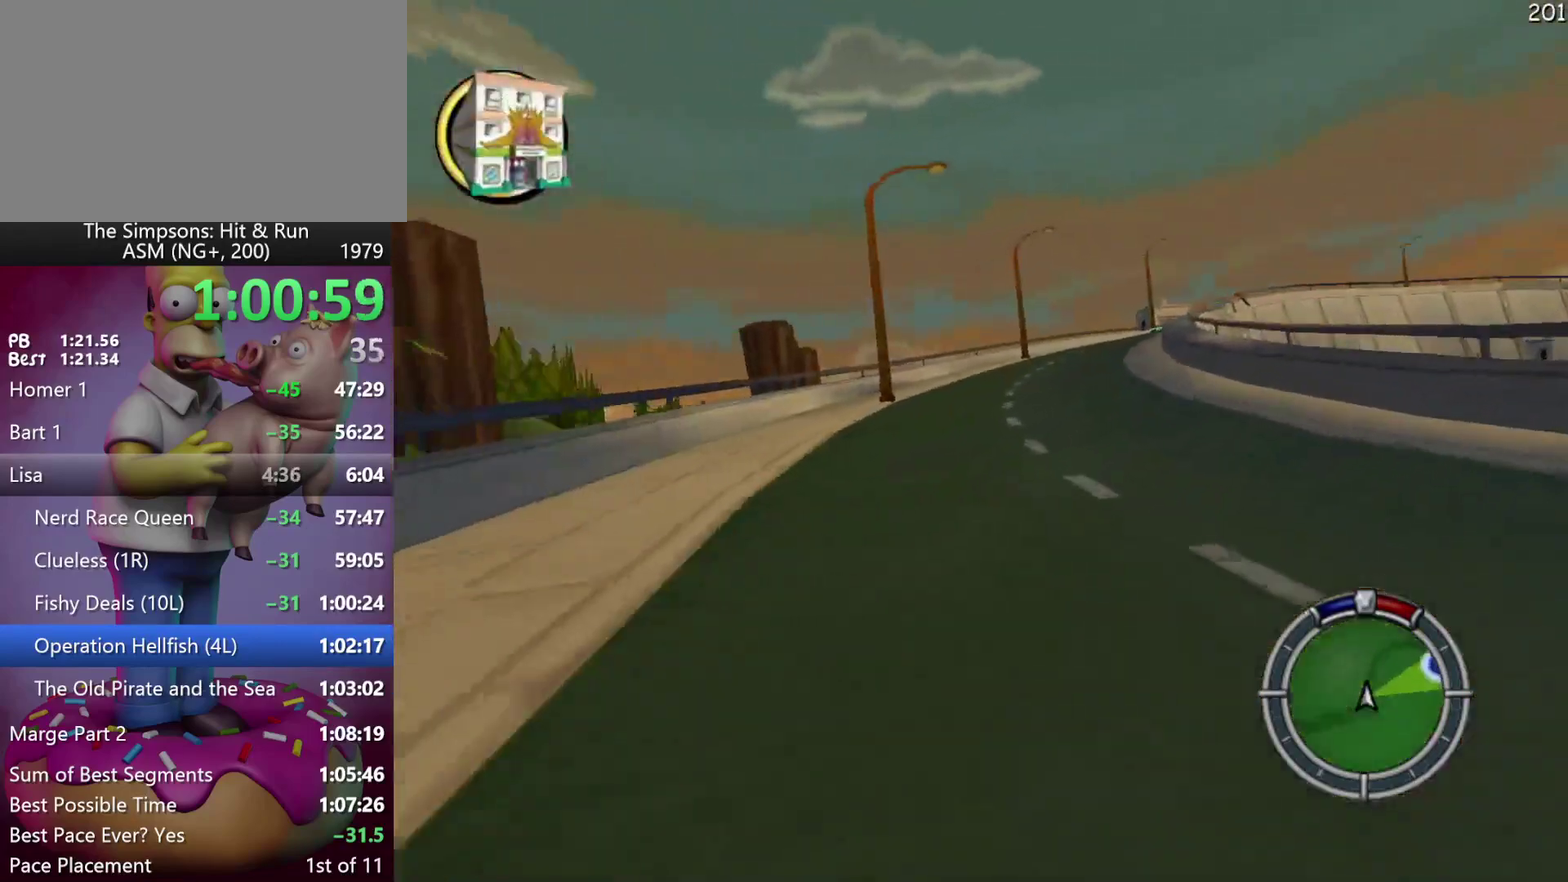
{"buttons": ["R2"], "events": []}
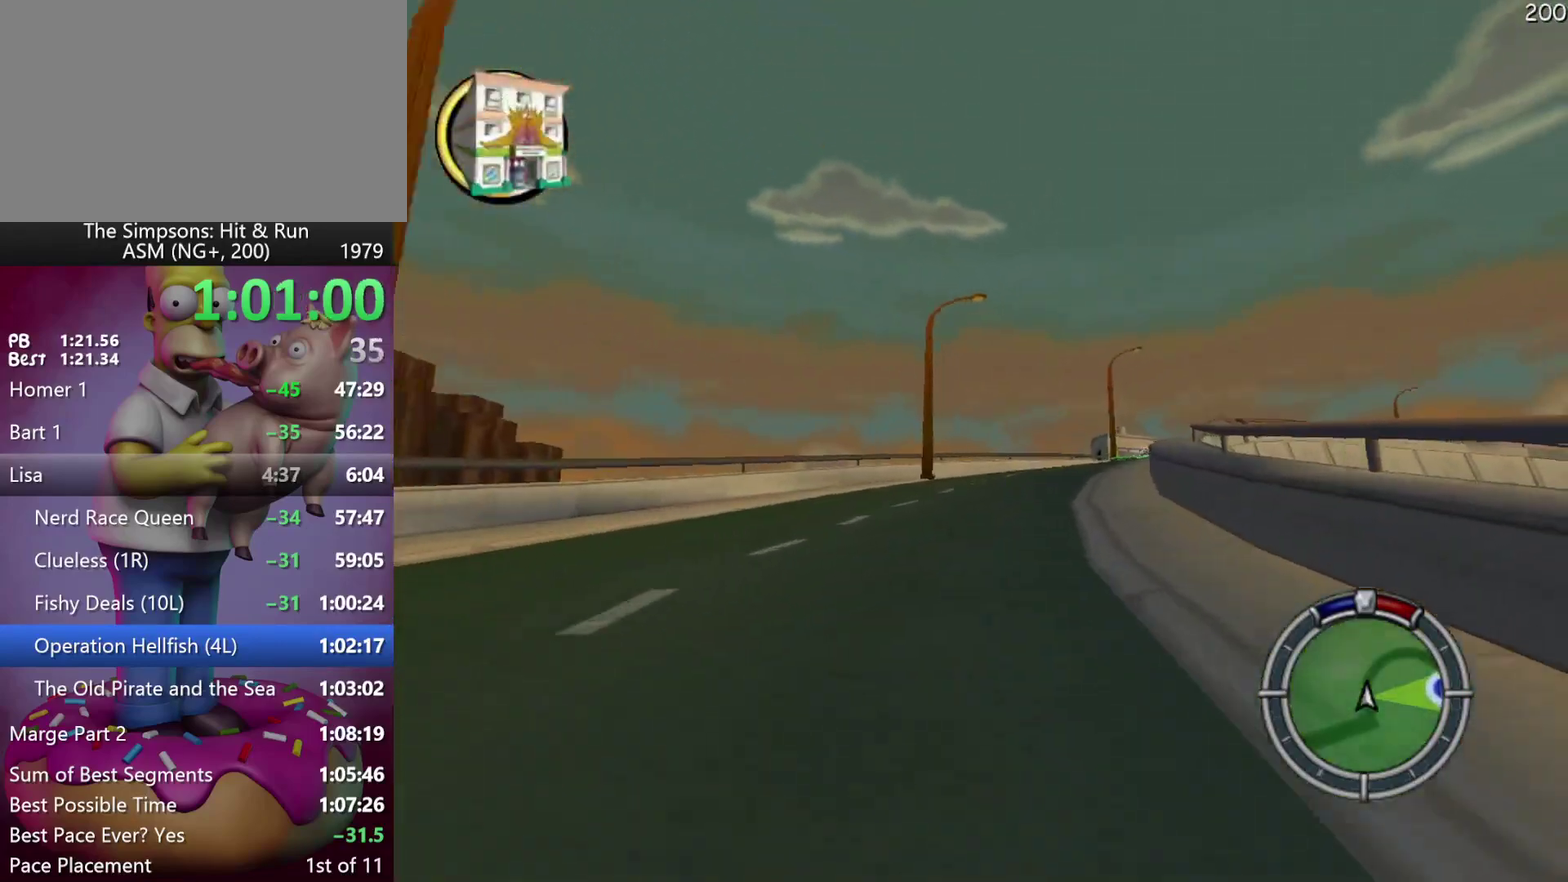
{"buttons": ["R2"], "events": []}
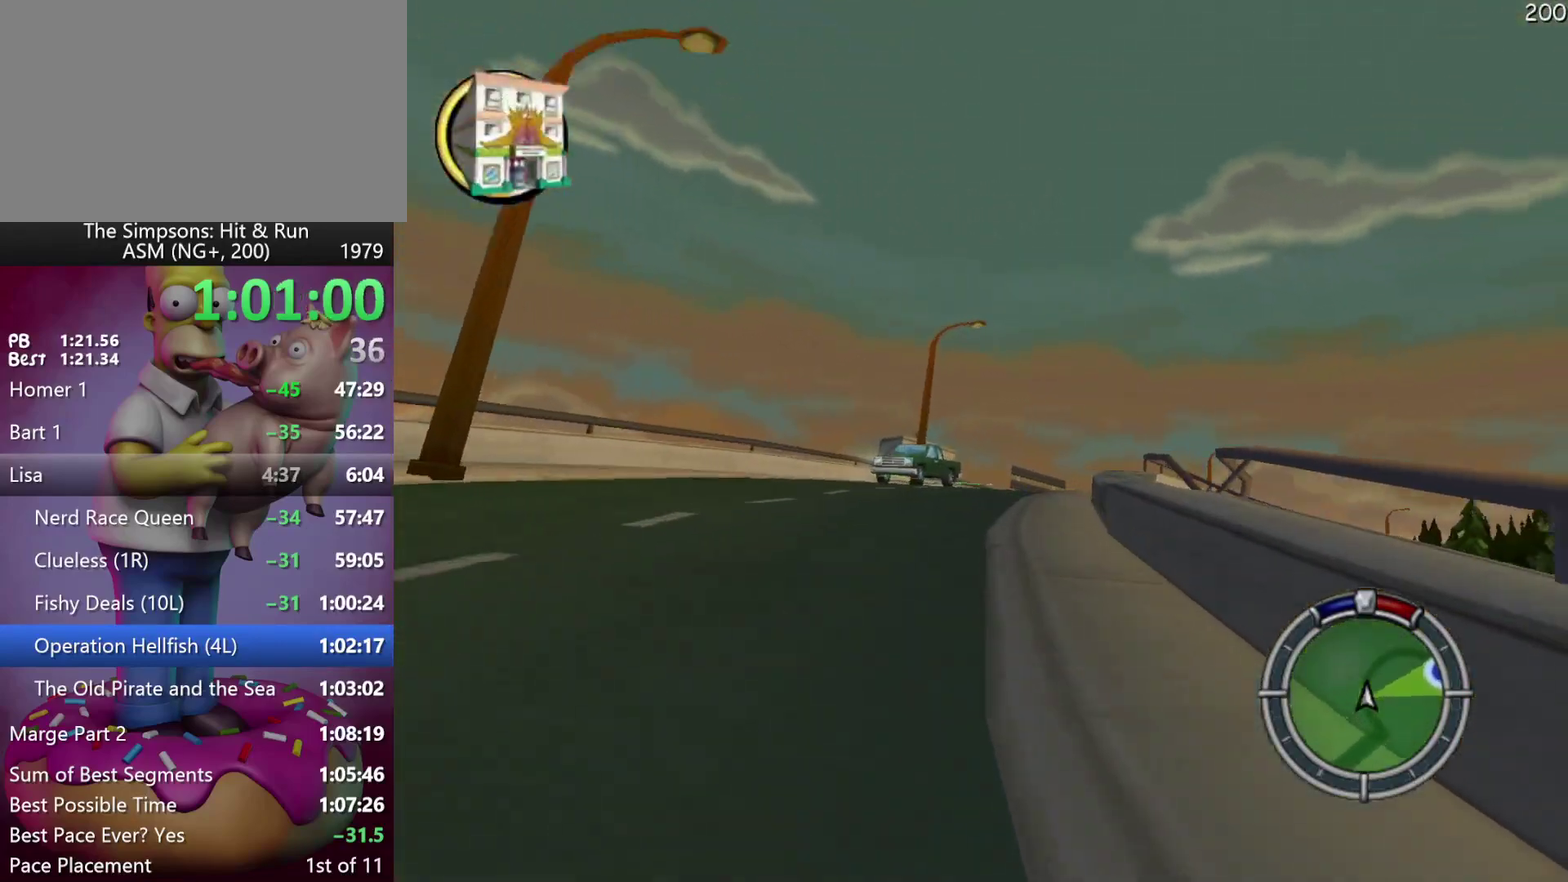
{"buttons": ["A", "Y", "R2"], "events": [[483, "A", "down"], [483, "Y", "down"]]}
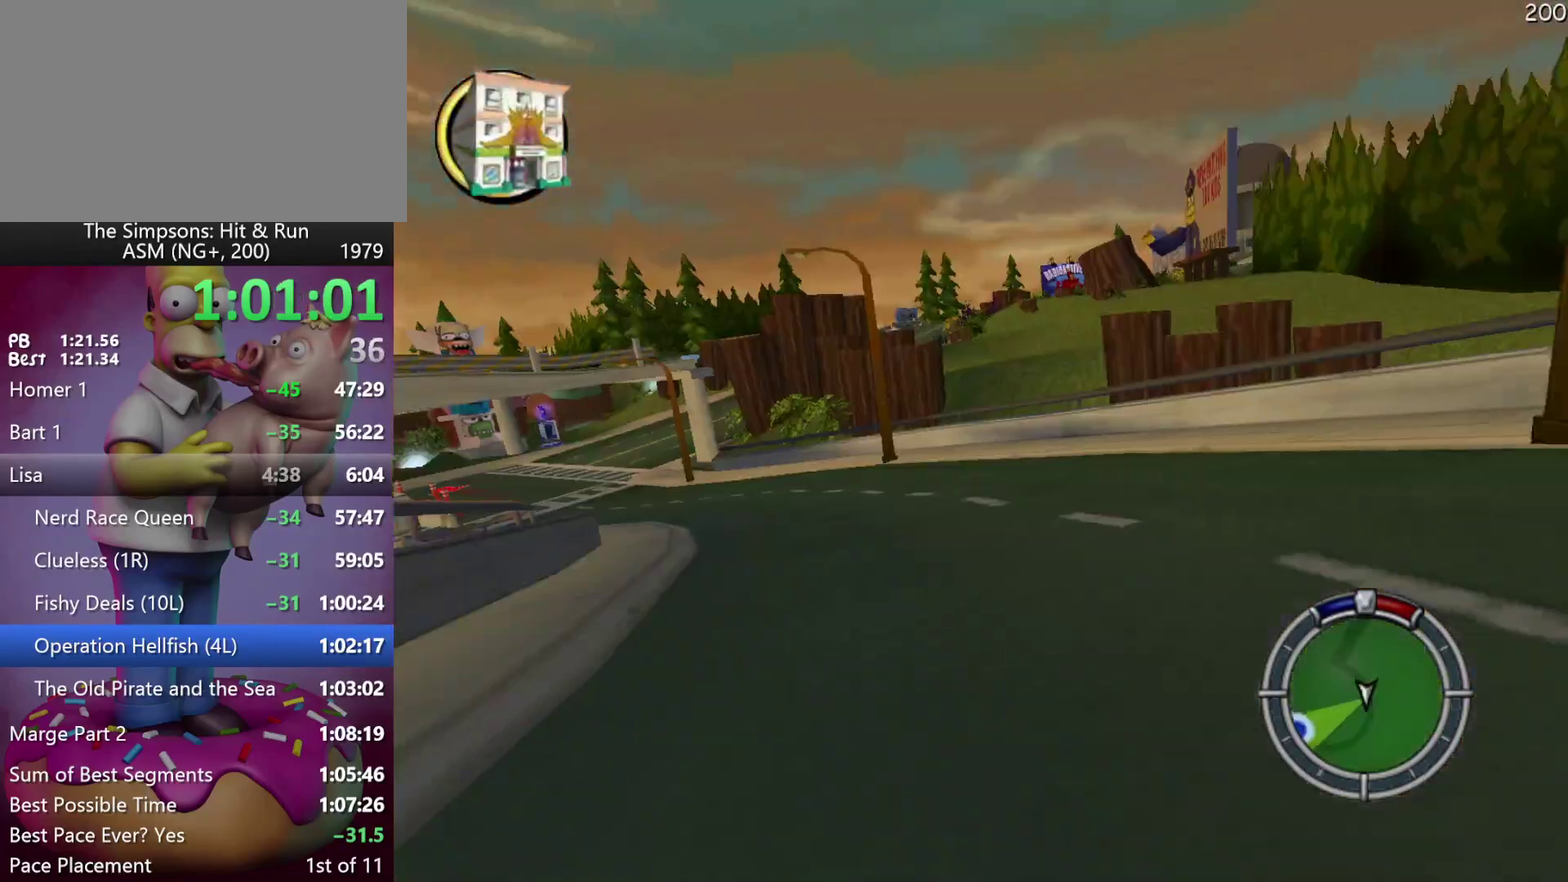
{"buttons": ["R2"], "events": [[200, "A", "up"], [217, "Y", "up"]]}
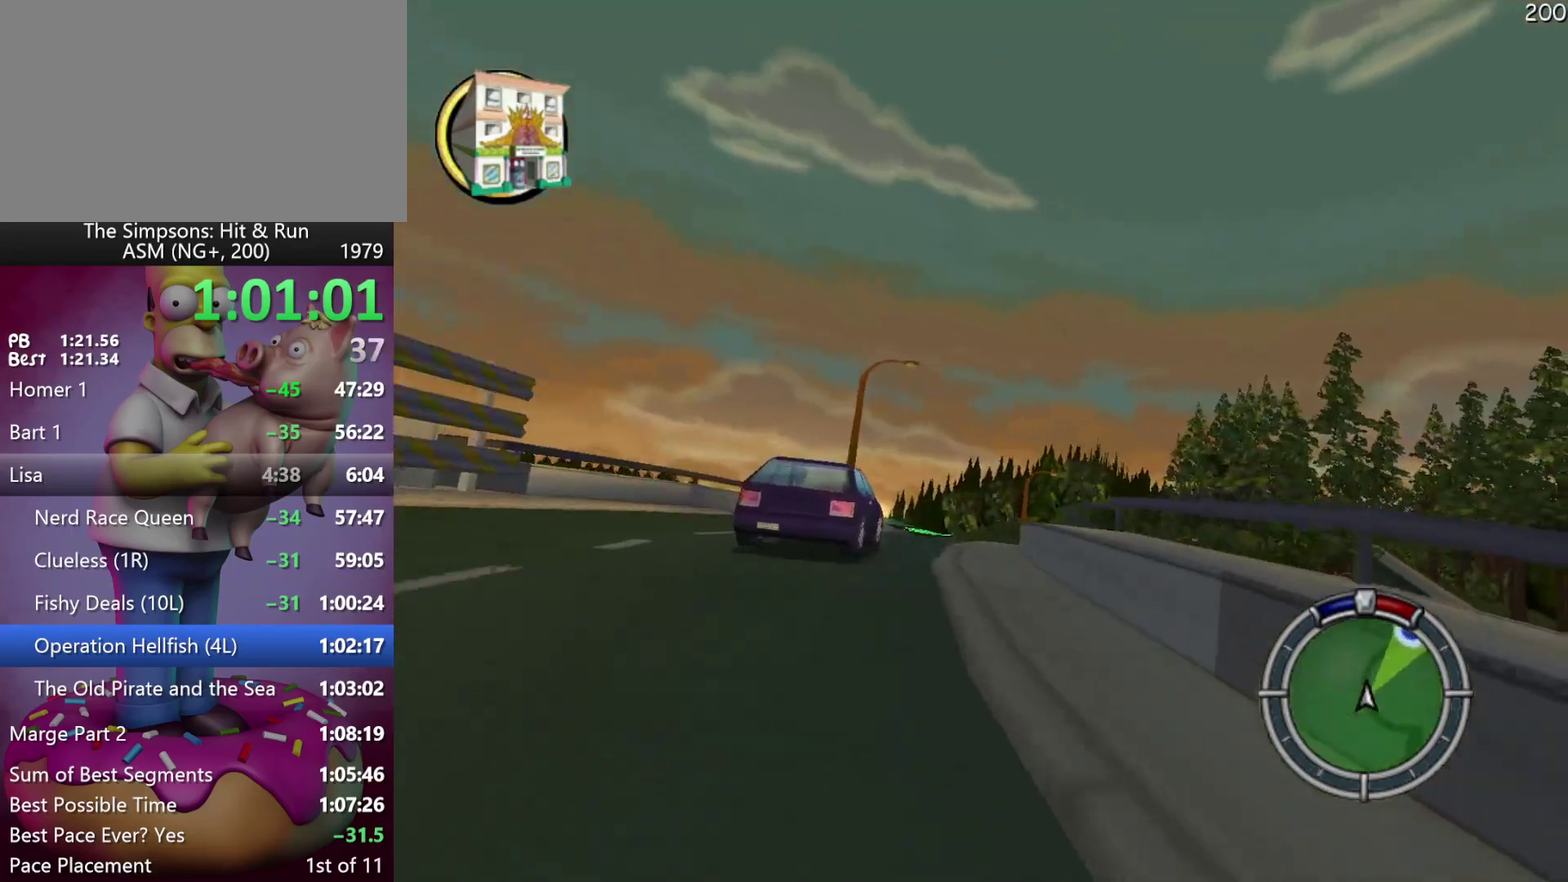
{"buttons": ["R2"], "events": []}
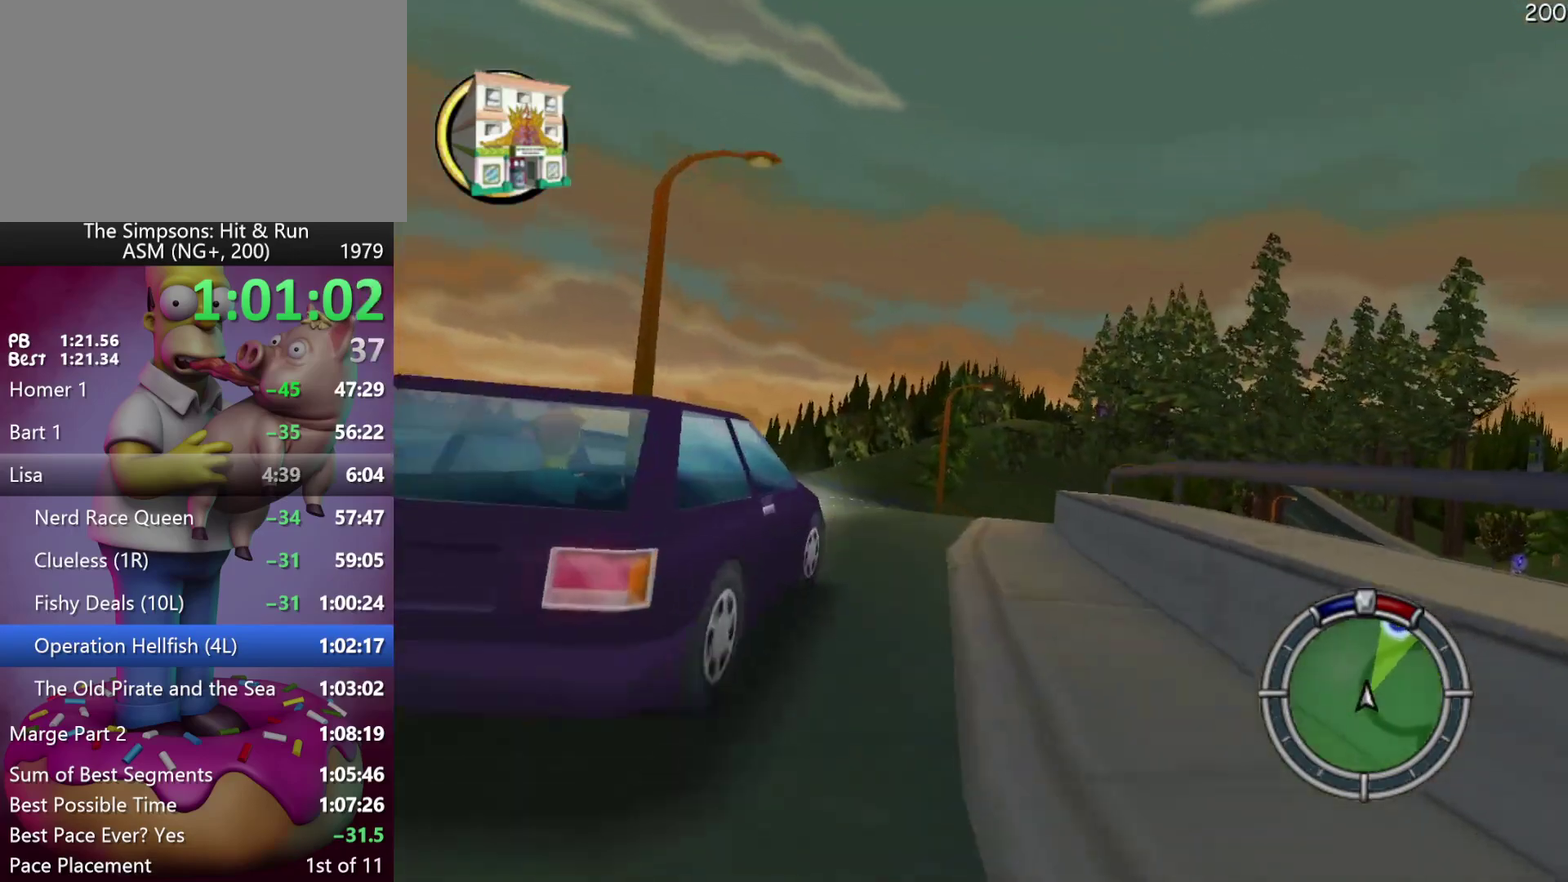
{"buttons": ["R2"], "events": []}
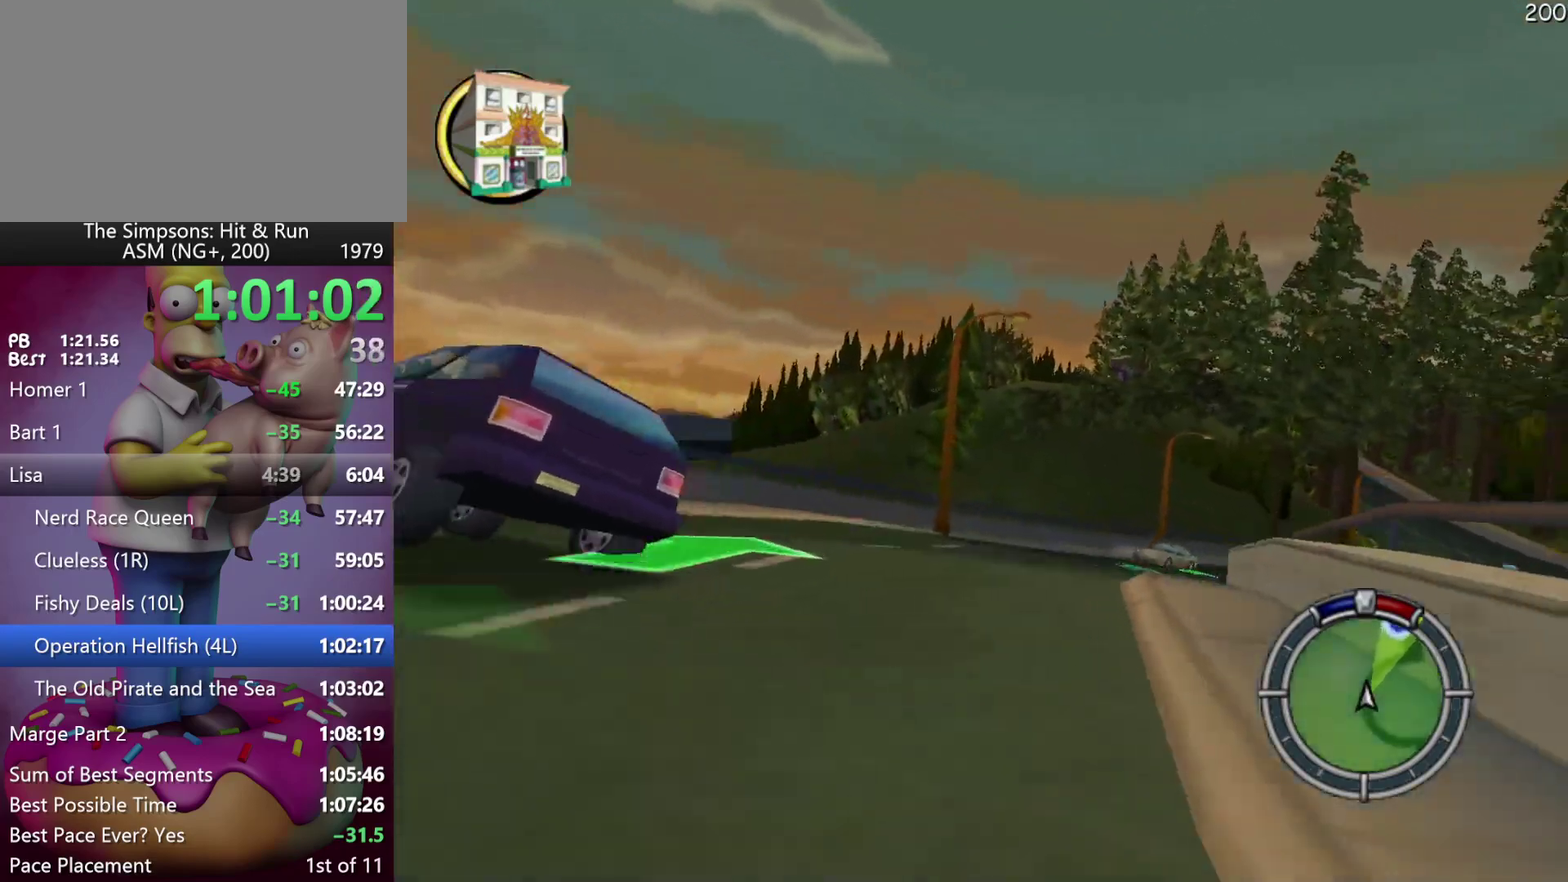
{"buttons": ["R2"], "events": []}
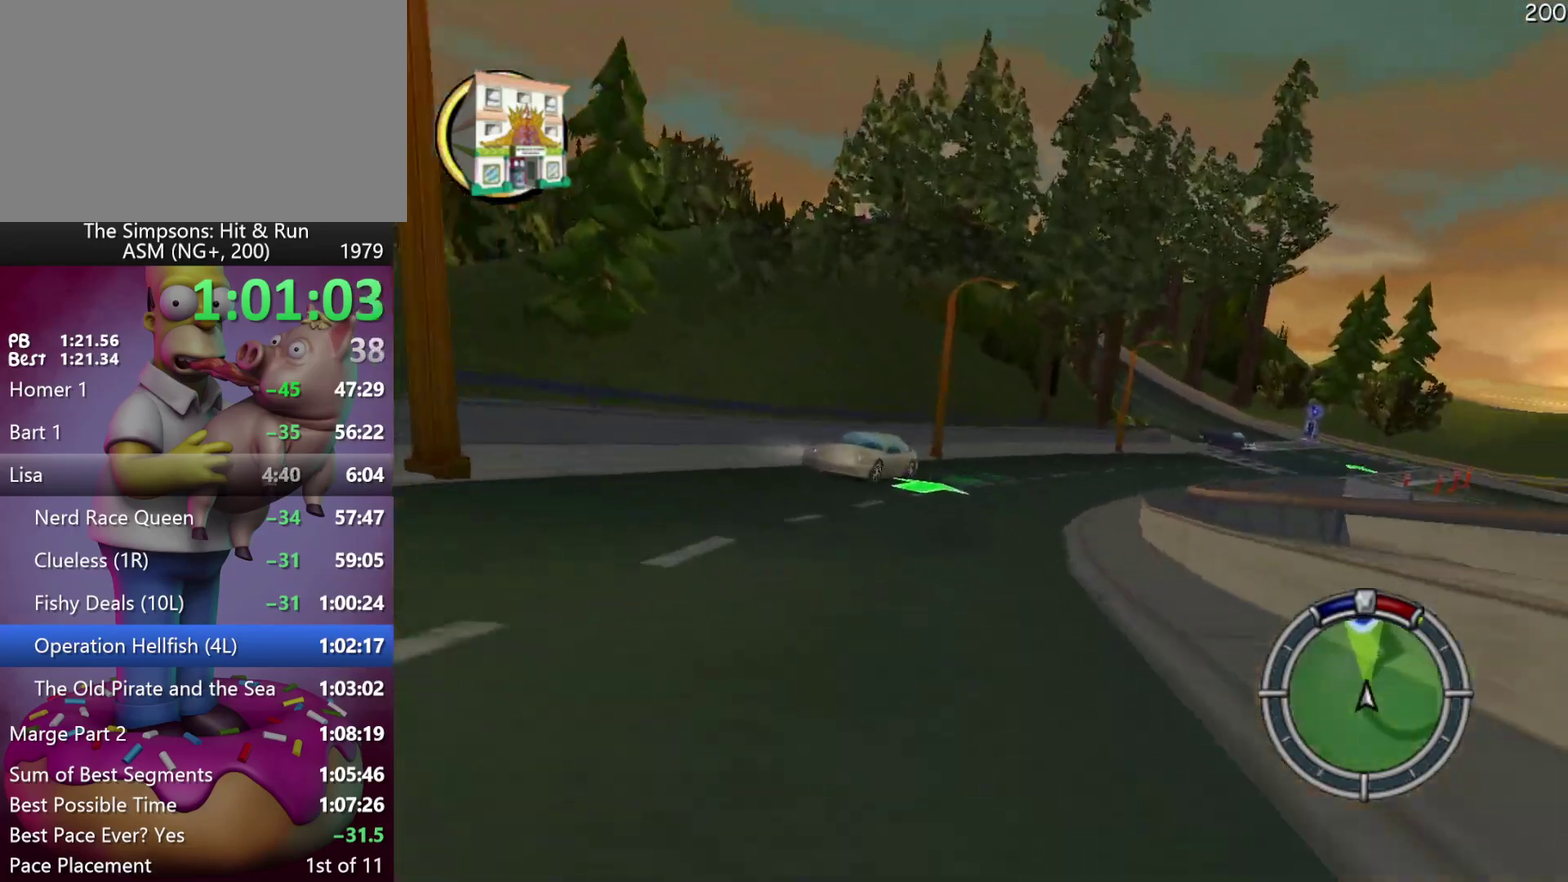
{"buttons": ["R2"], "events": []}
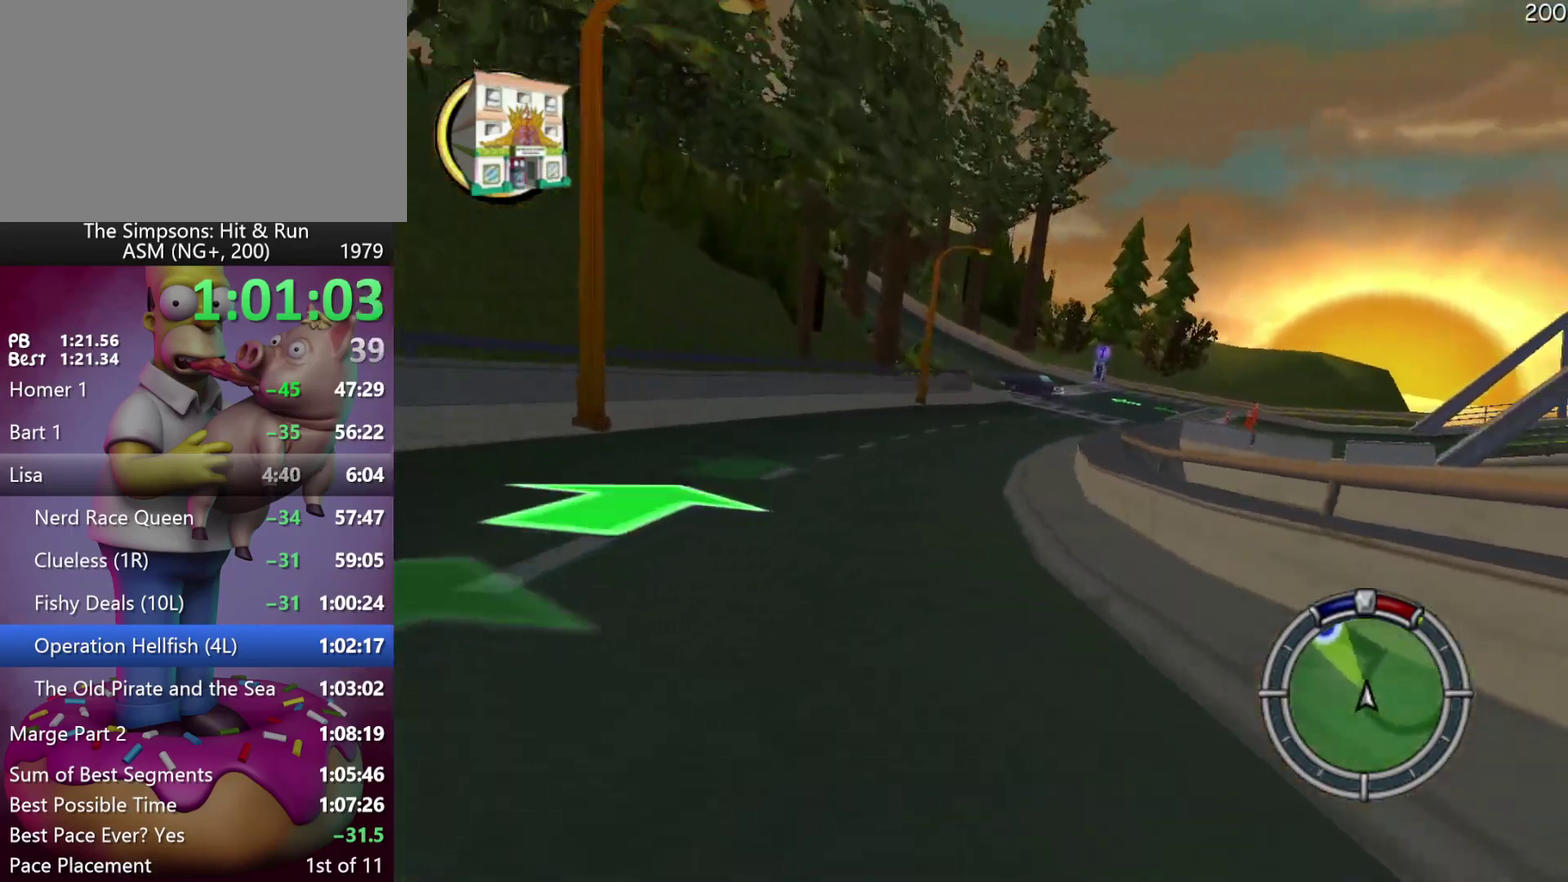
{"buttons": ["R2"], "events": [[133, "A", "down"], [133, "Y", "down"], [367, "A", "up"], [383, "Y", "up"]]}
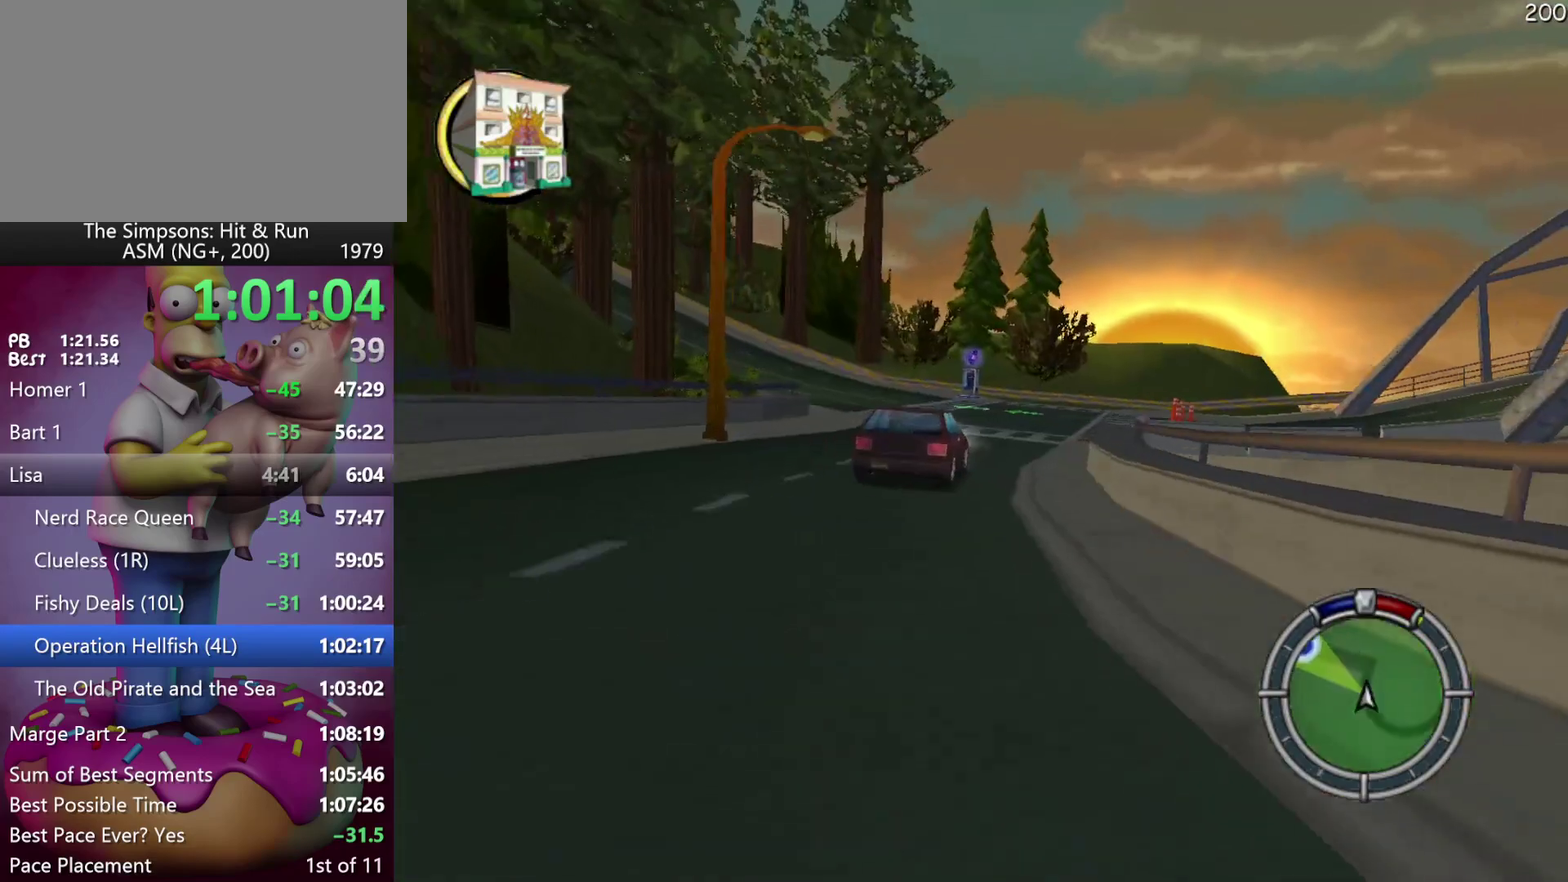
{"buttons": ["R2"], "events": []}
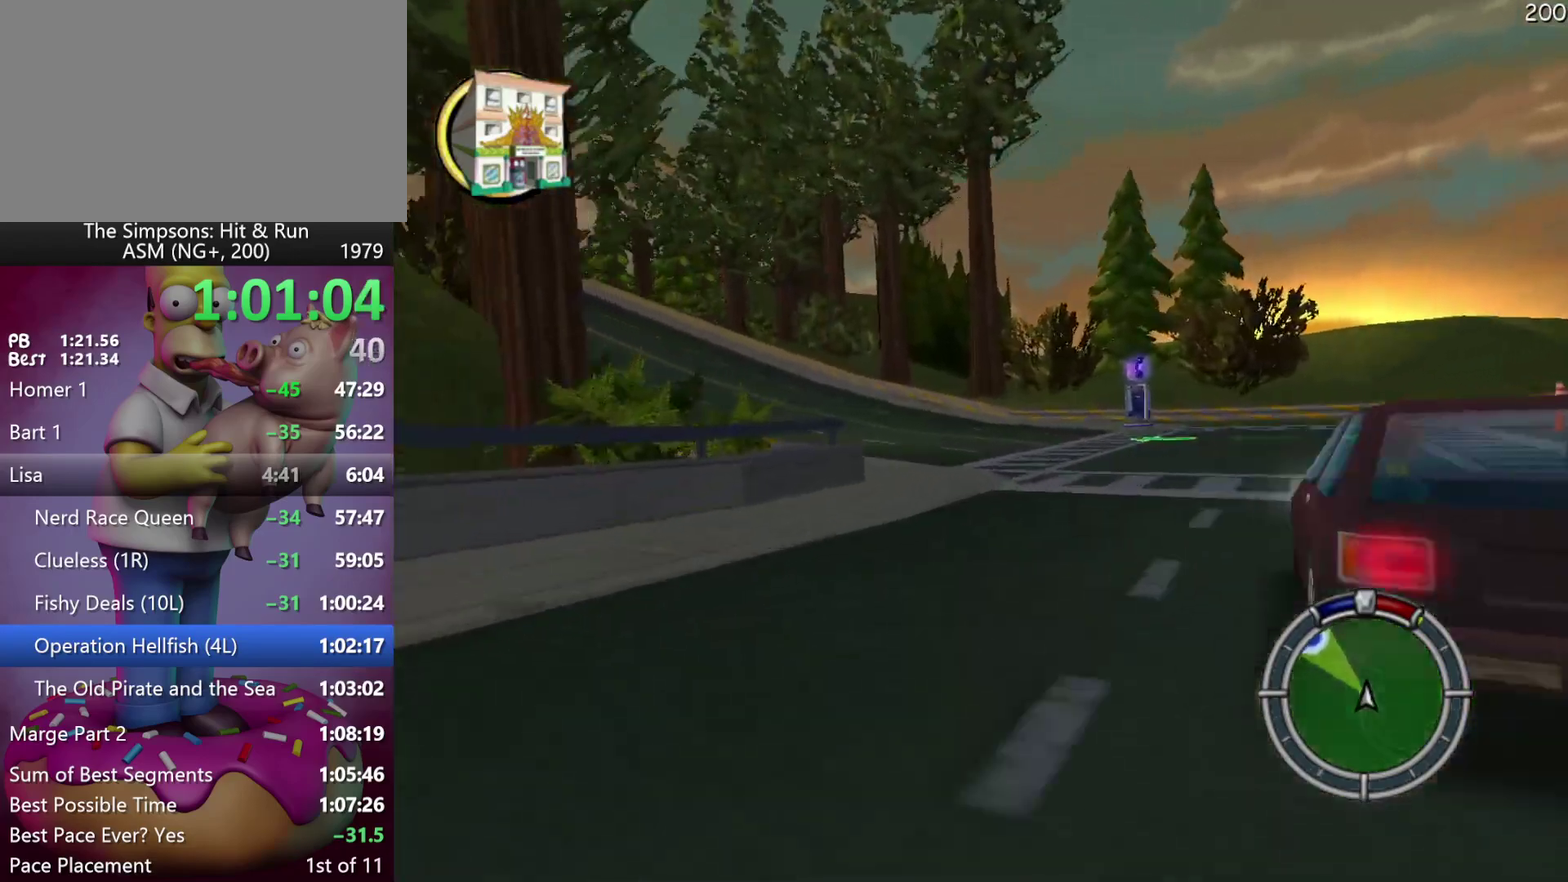
{"buttons": ["R2"], "events": []}
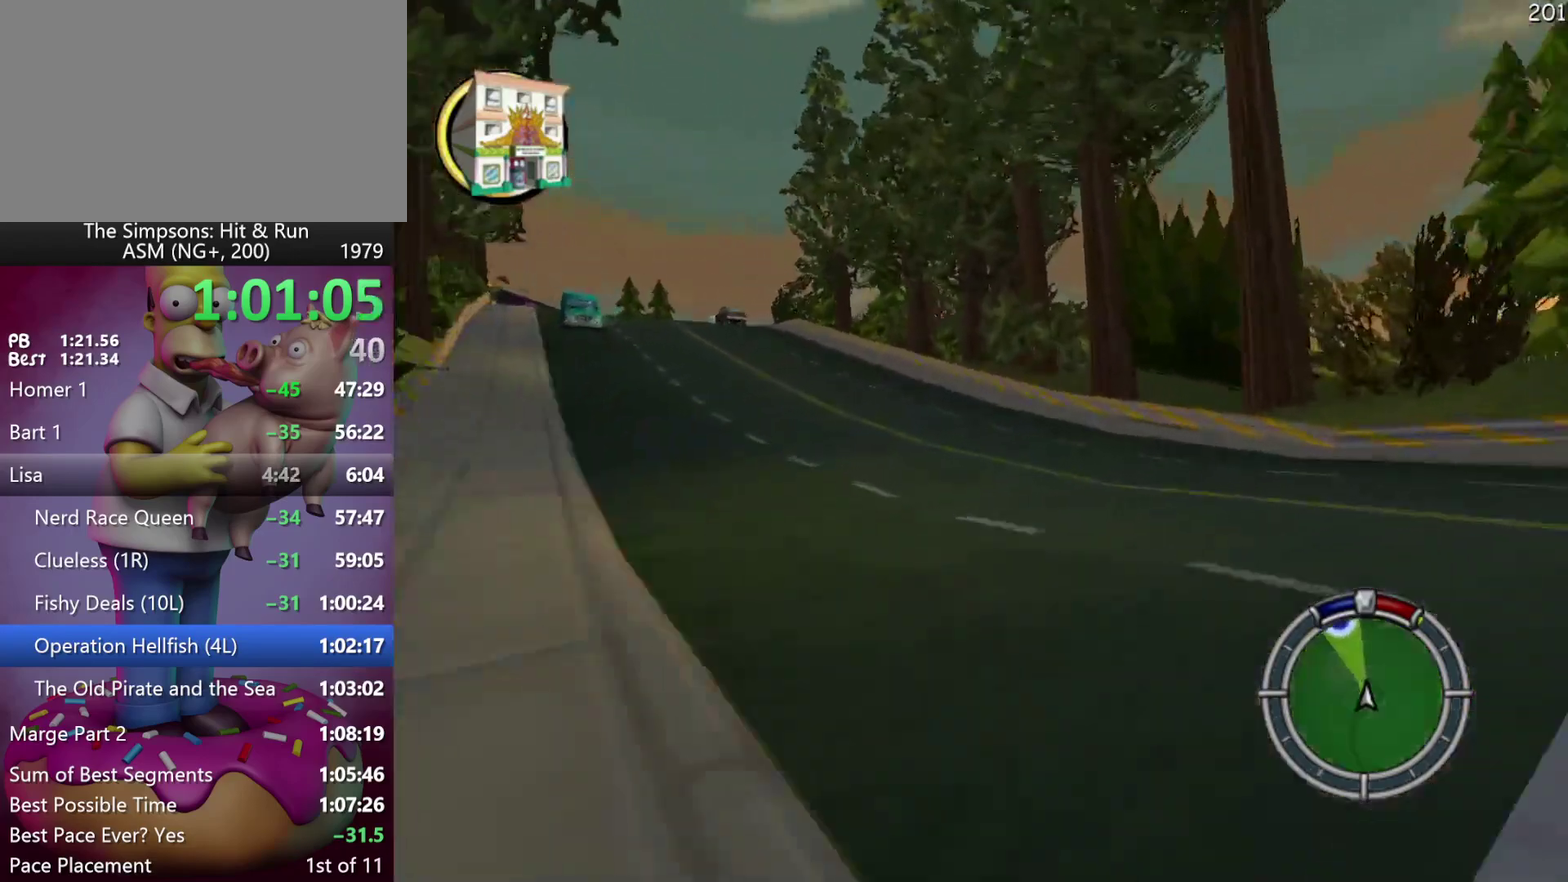
{"buttons": ["Y", "R2"], "events": [[250, "A", "down"], [250, "Y", "down"], [500, "A", "up"]]}
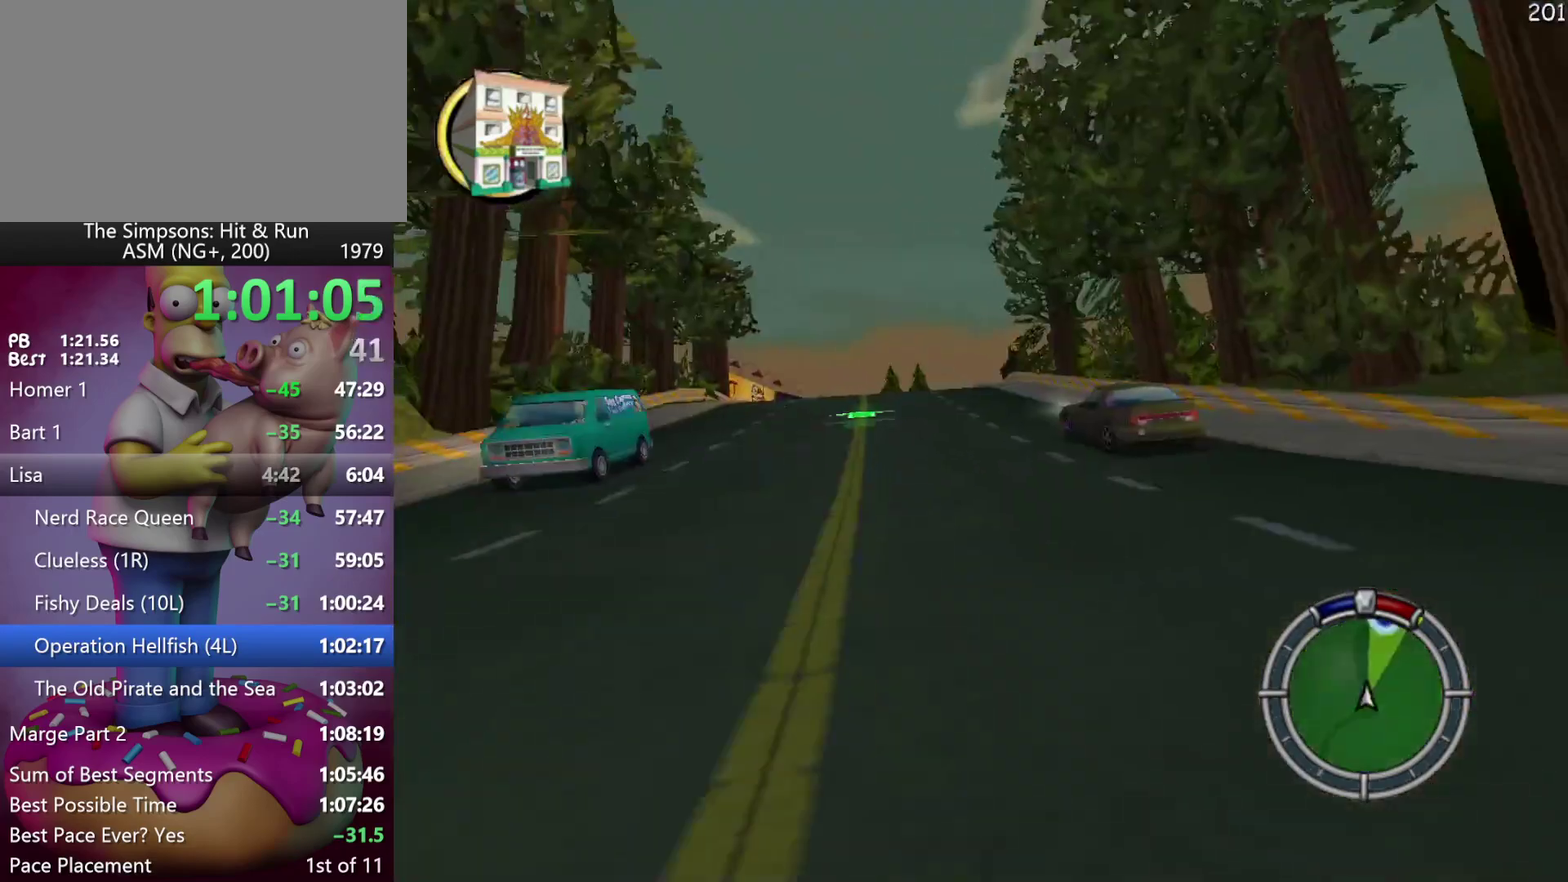
{"buttons": ["R2"], "events": [[17, "Y", "up"]]}
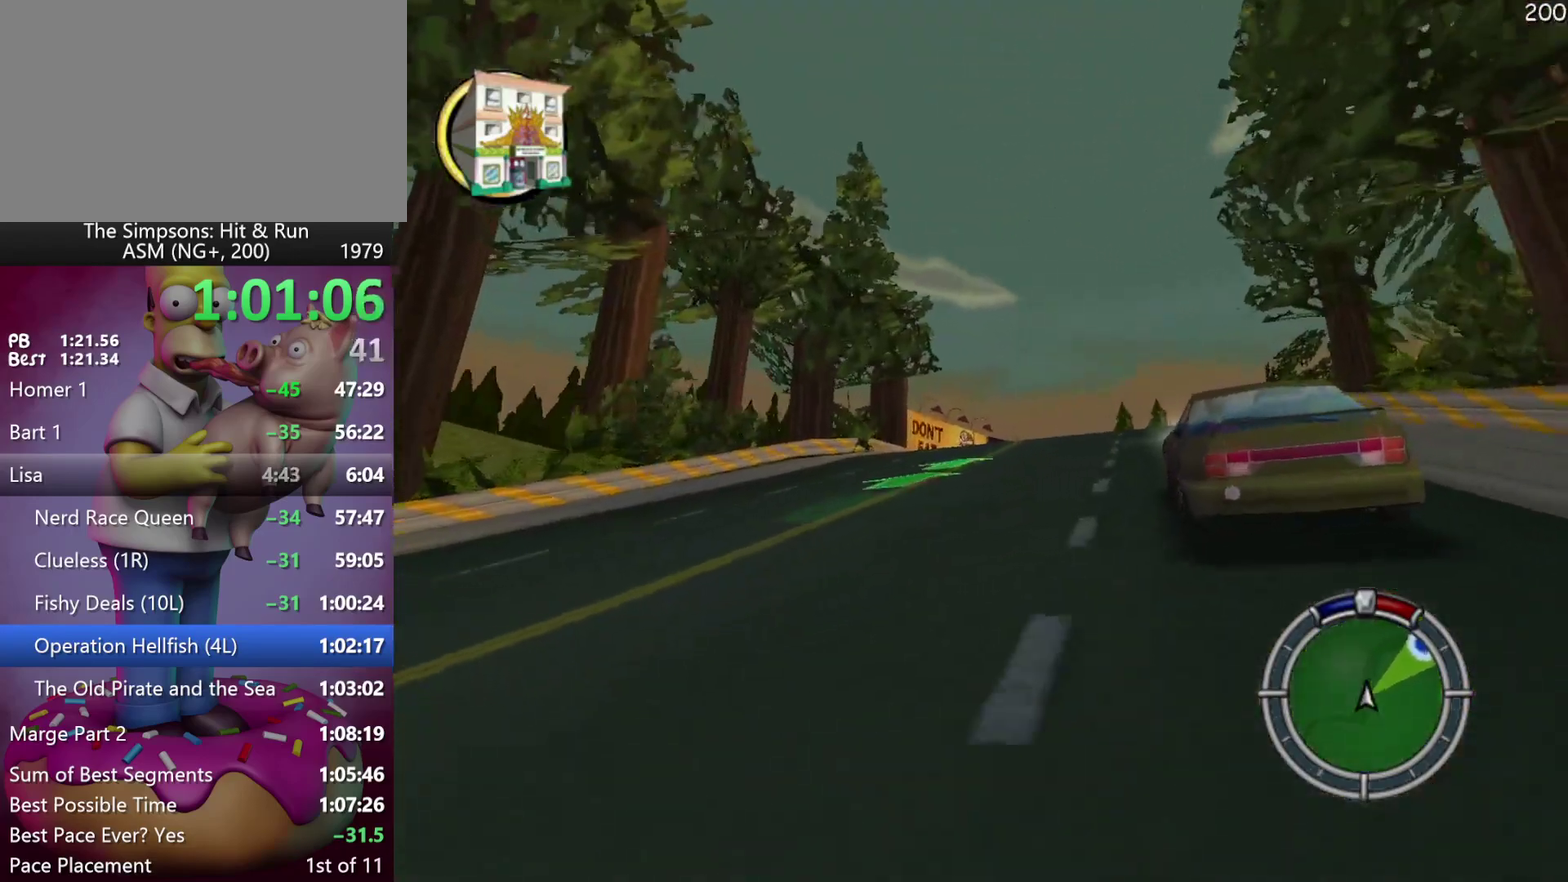
{"buttons": ["R2"], "events": []}
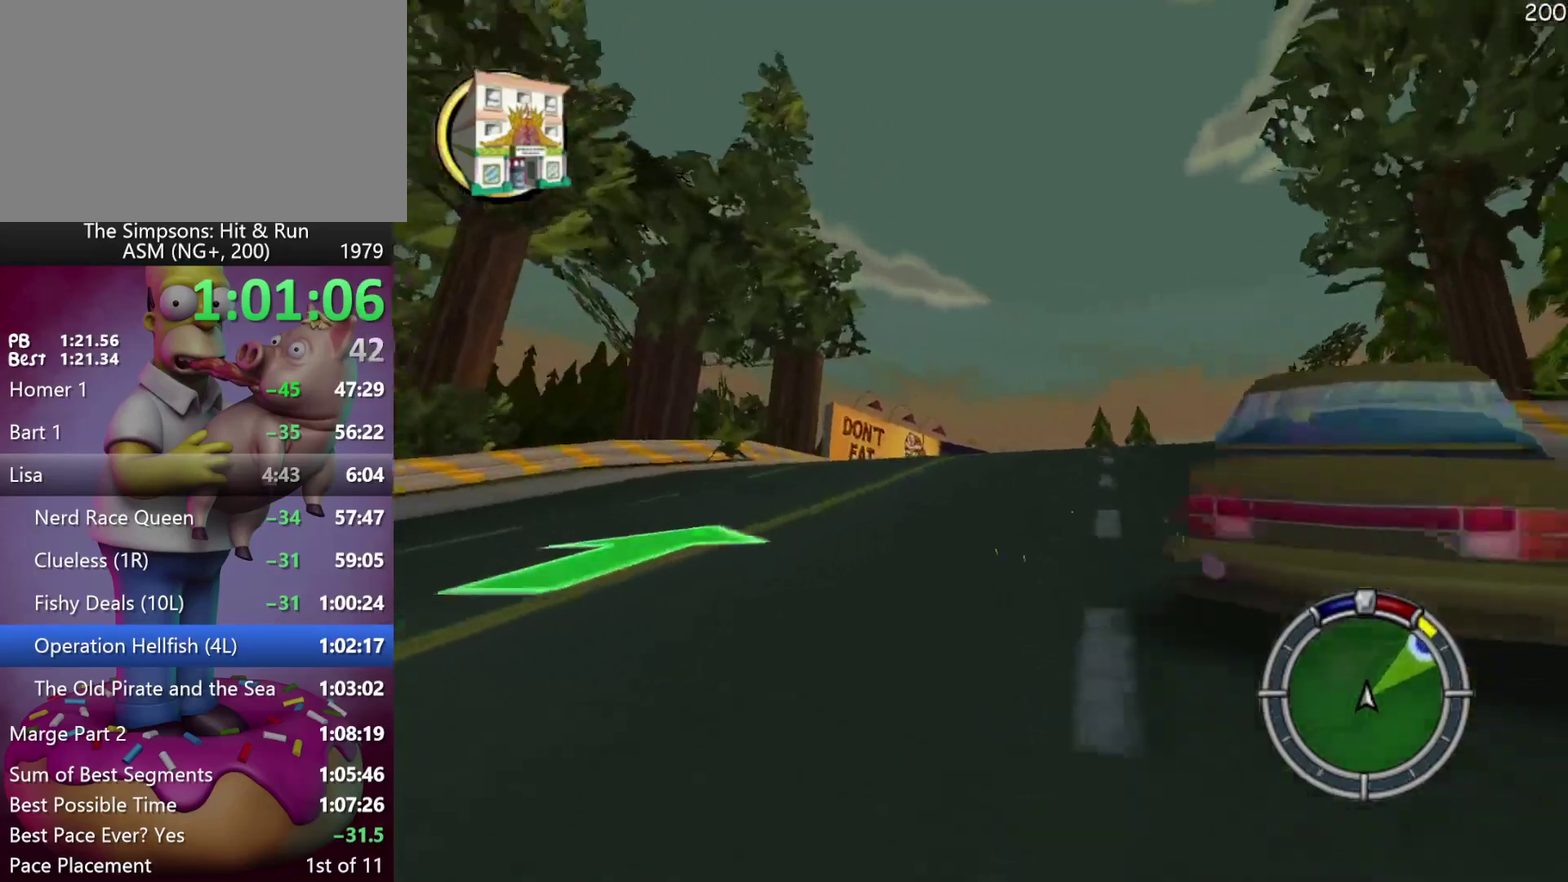
{"buttons": ["R2"], "events": []}
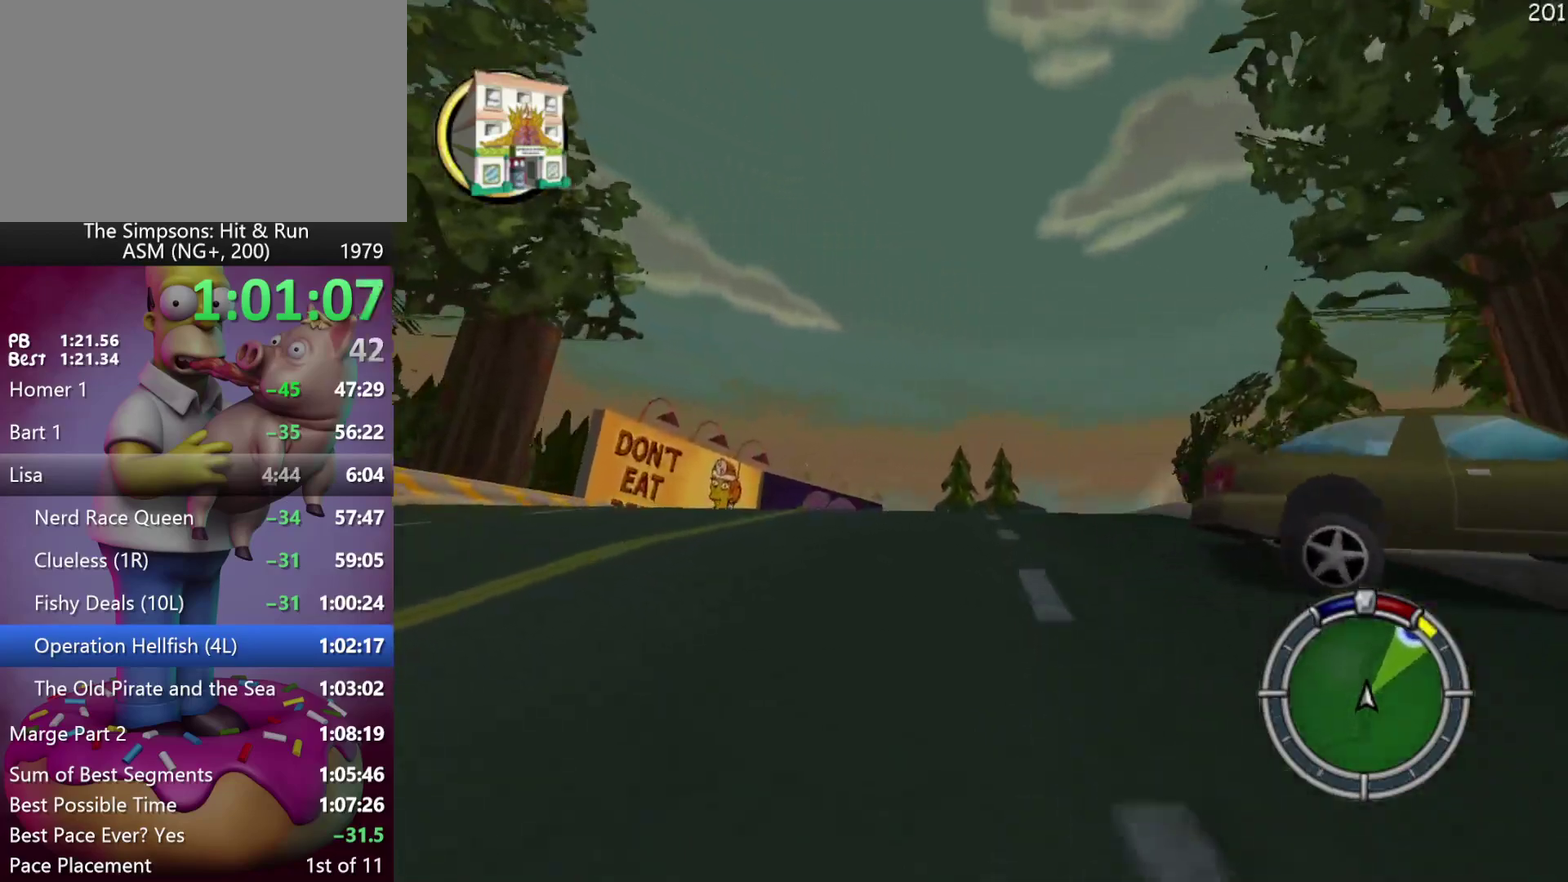
{"buttons": ["R2"], "events": []}
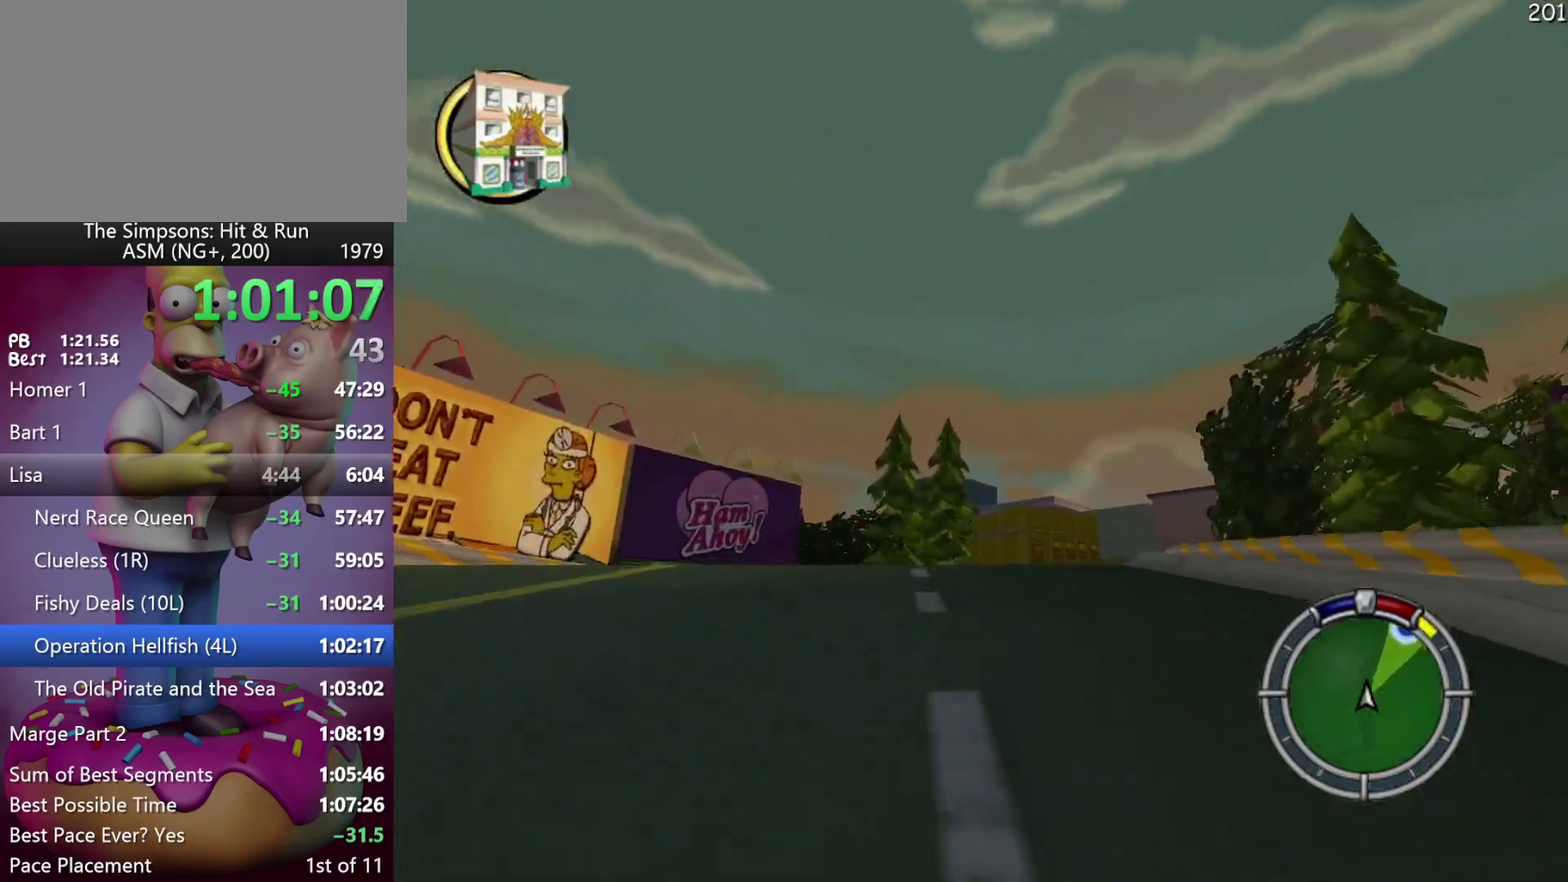
{"buttons": ["R2"], "events": []}
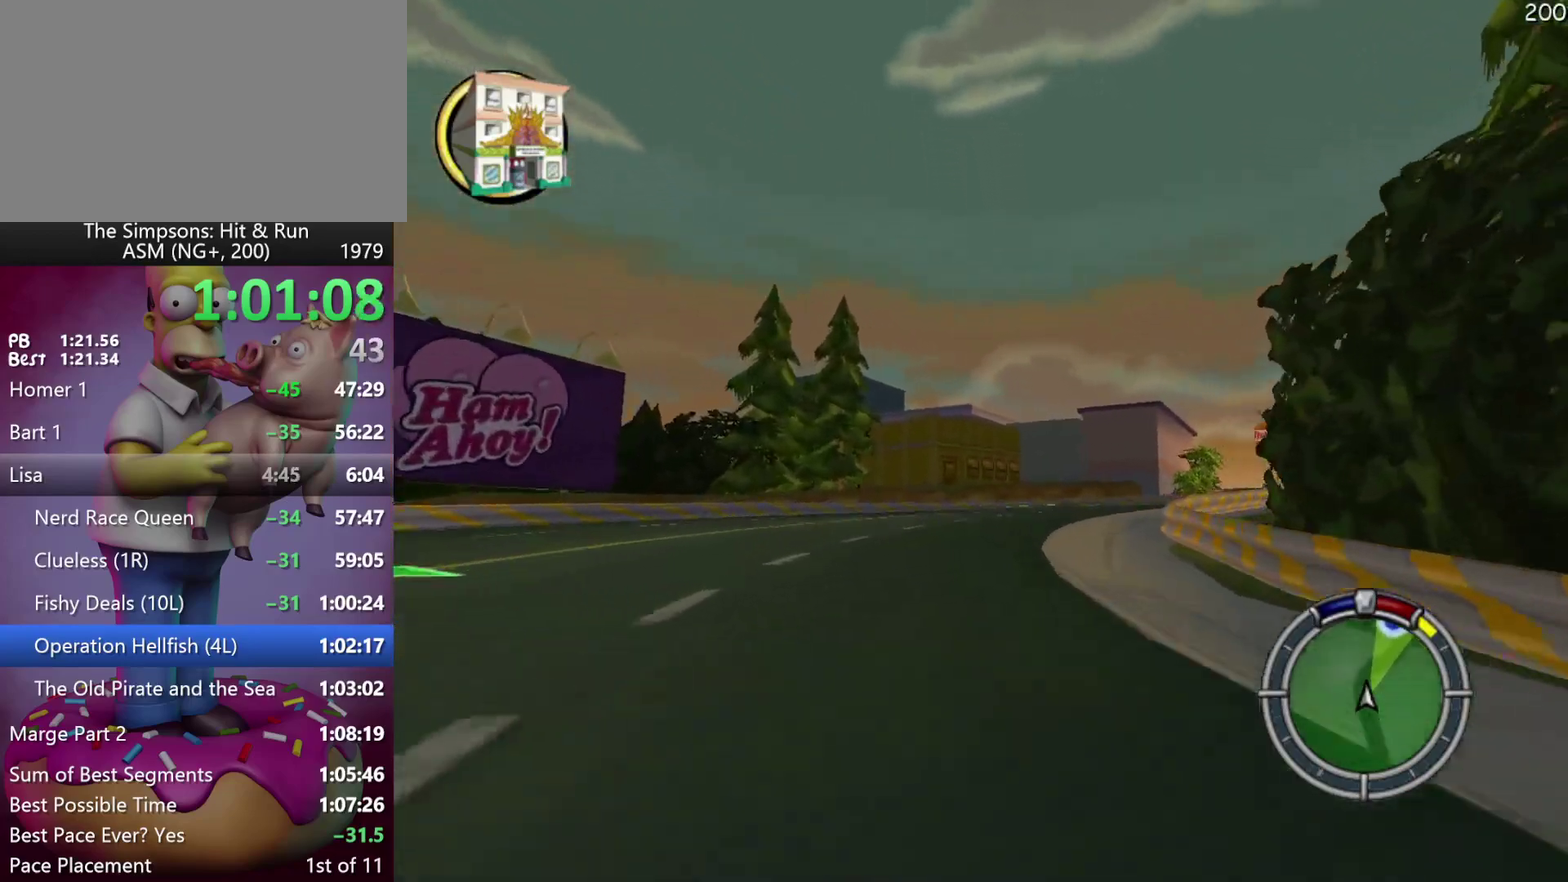
{"buttons": ["R2"], "events": []}
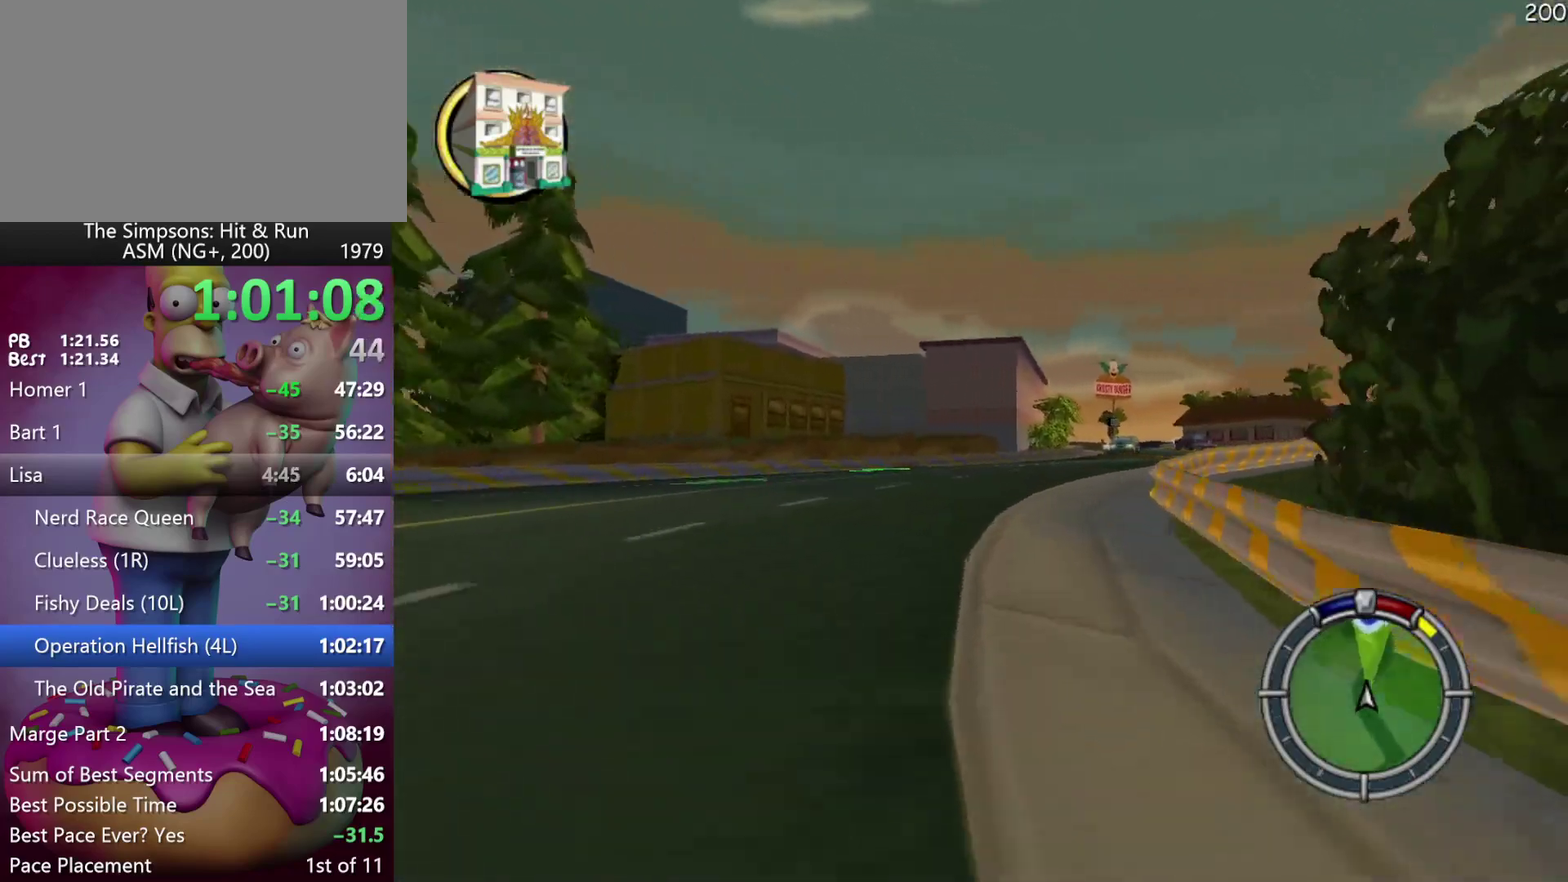
{"buttons": ["R2"], "events": []}